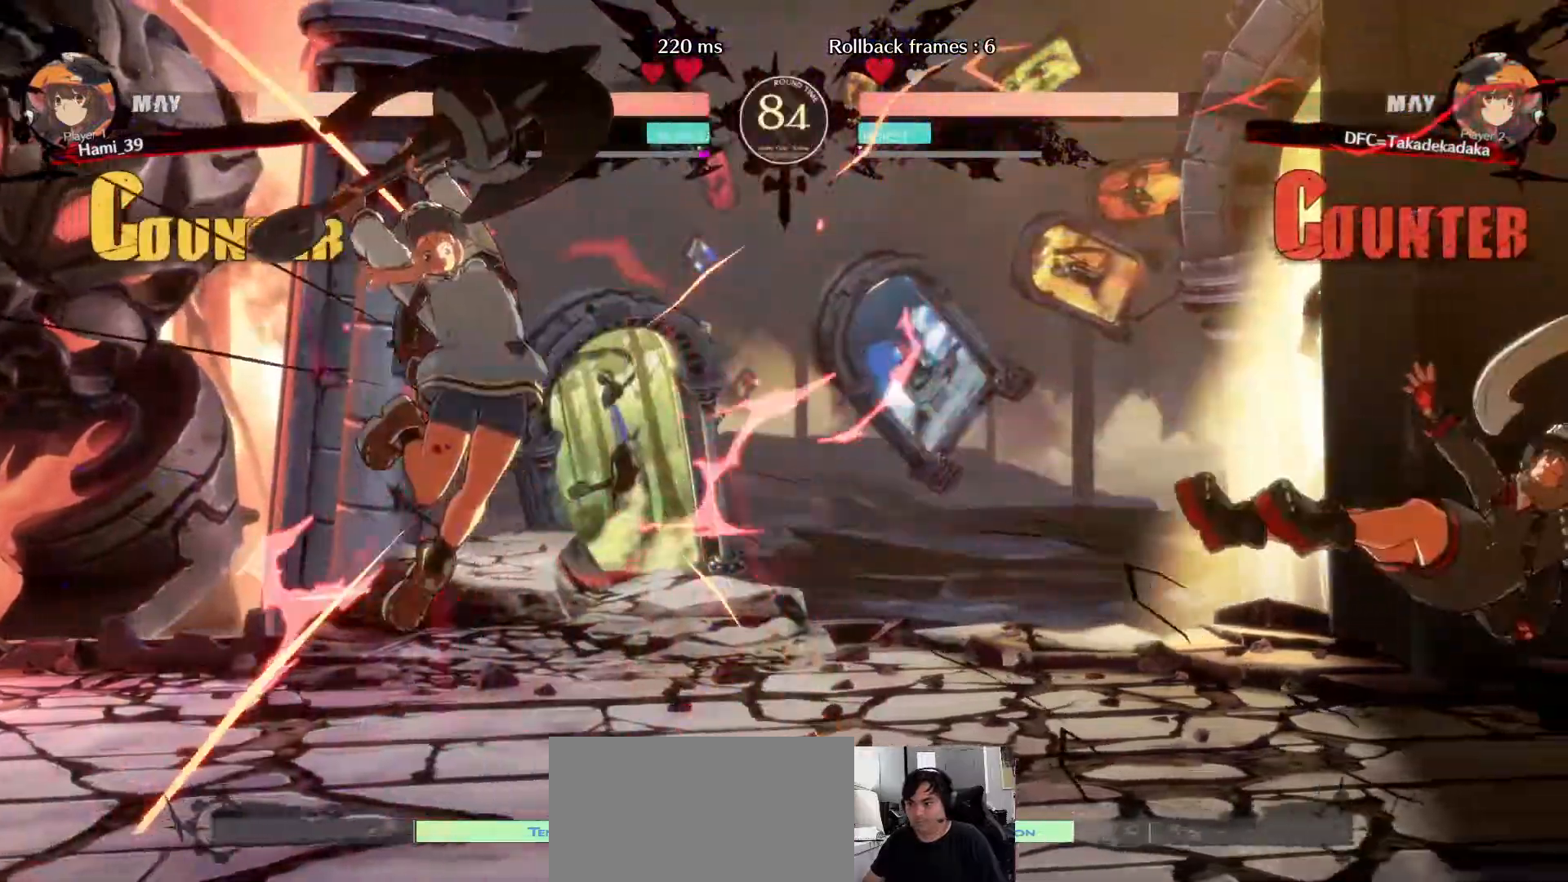
Gameplay with a controller (arcade stick); each line is a JSON object with the inputs held at the frame after it (dt_ms = milliseconds from this image to that frame). "events" lists button and stick changes between this image and that frame as [ms after this image, input, new state], when the widget could be followed in between. Not read: L3 R3.
{"dt_ms": 500, "buttons": [], "left_stick": "center", "events": [[50, "SQUARE", "up"], [50, "left_stick", "center"], [117, "SQUARE", "down"], [167, "SQUARE", "up"], [233, "SQUARE", "down"], [283, "SQUARE", "up"]]}
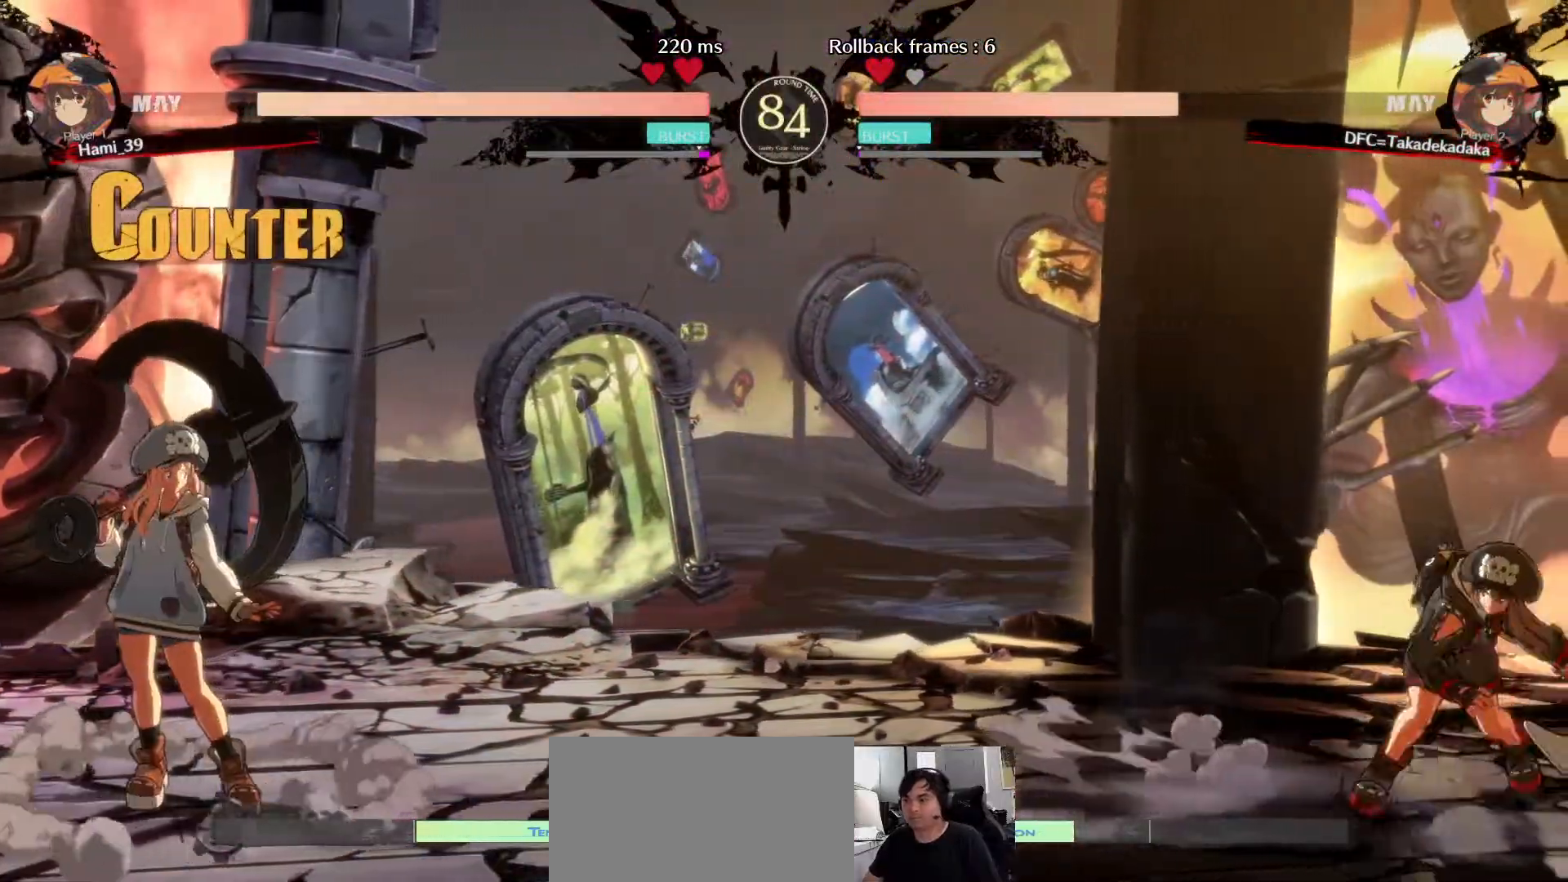
{"dt_ms": 500, "buttons": [], "left_stick": "left"}
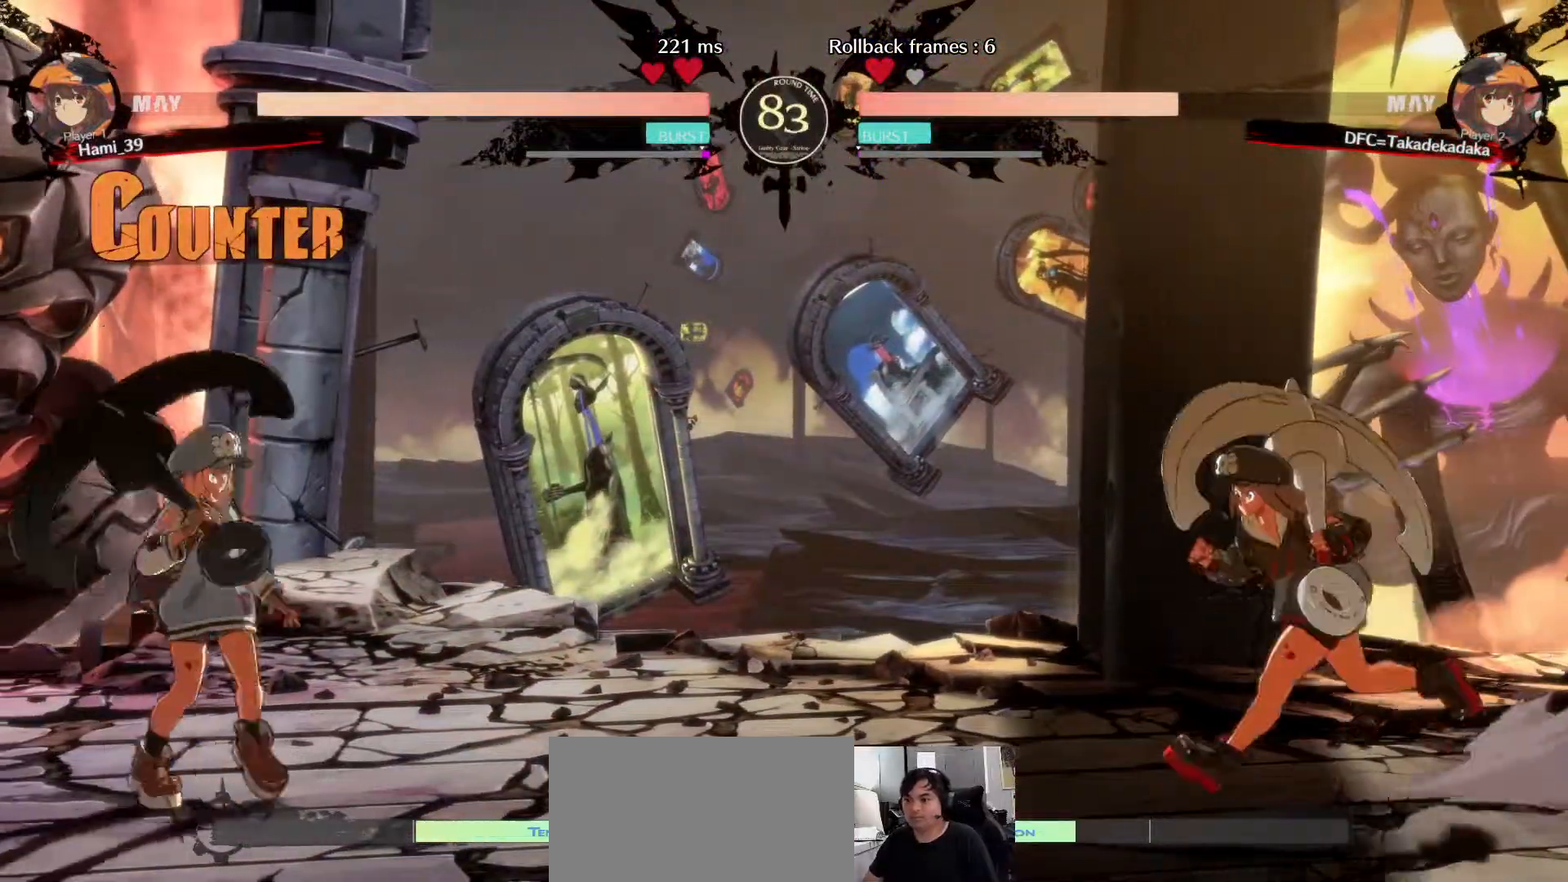
{"dt_ms": 500, "buttons": [], "left_stick": "right", "events": [[233, "left_stick", "right"]]}
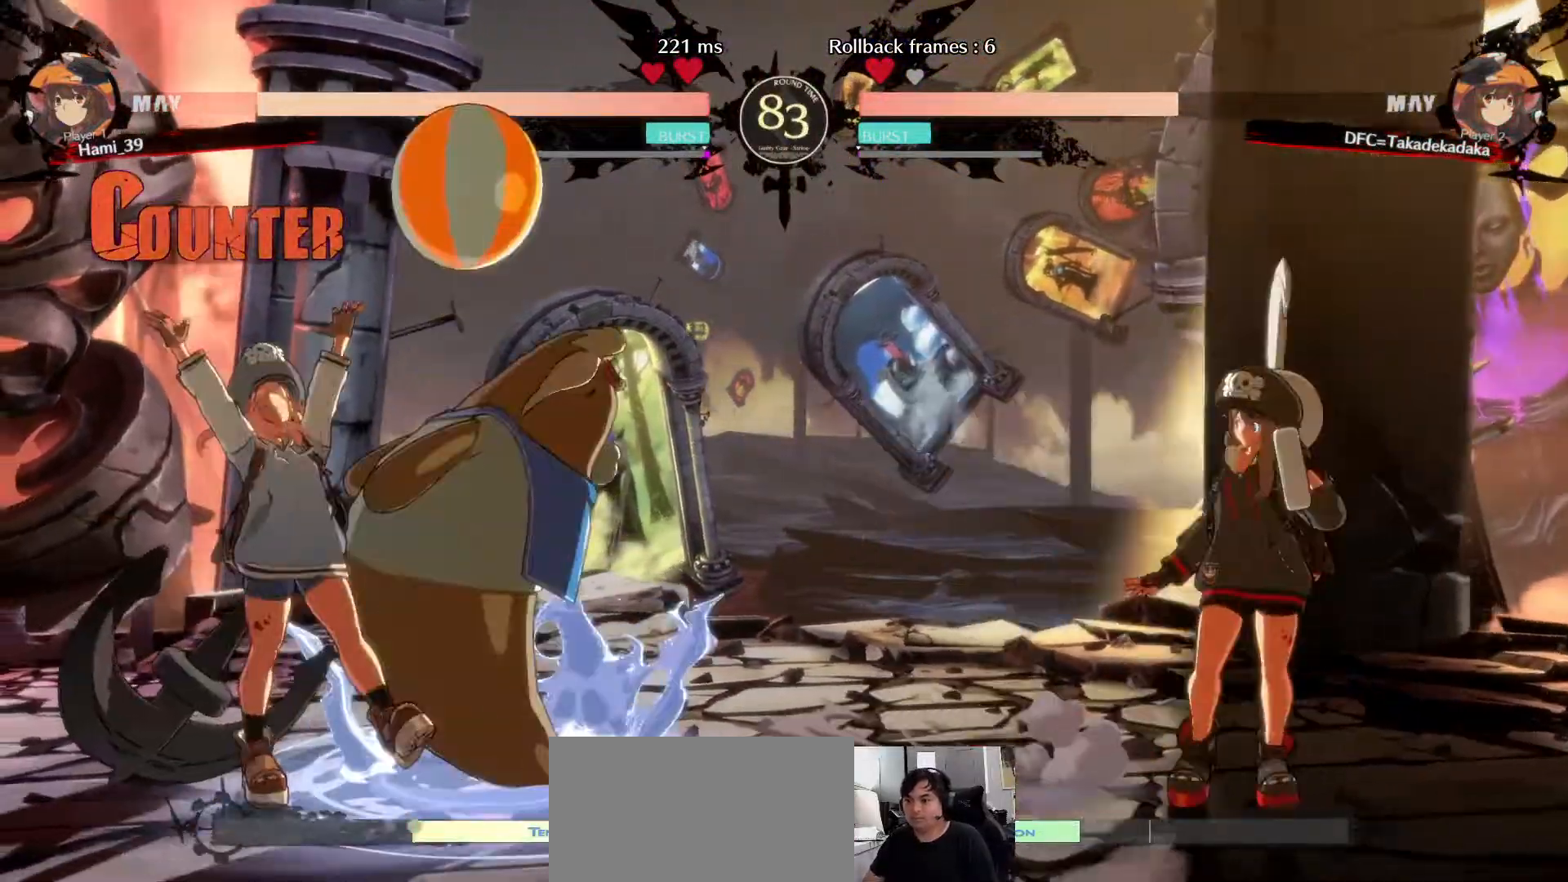
{"dt_ms": 500, "buttons": [], "left_stick": "right", "events": []}
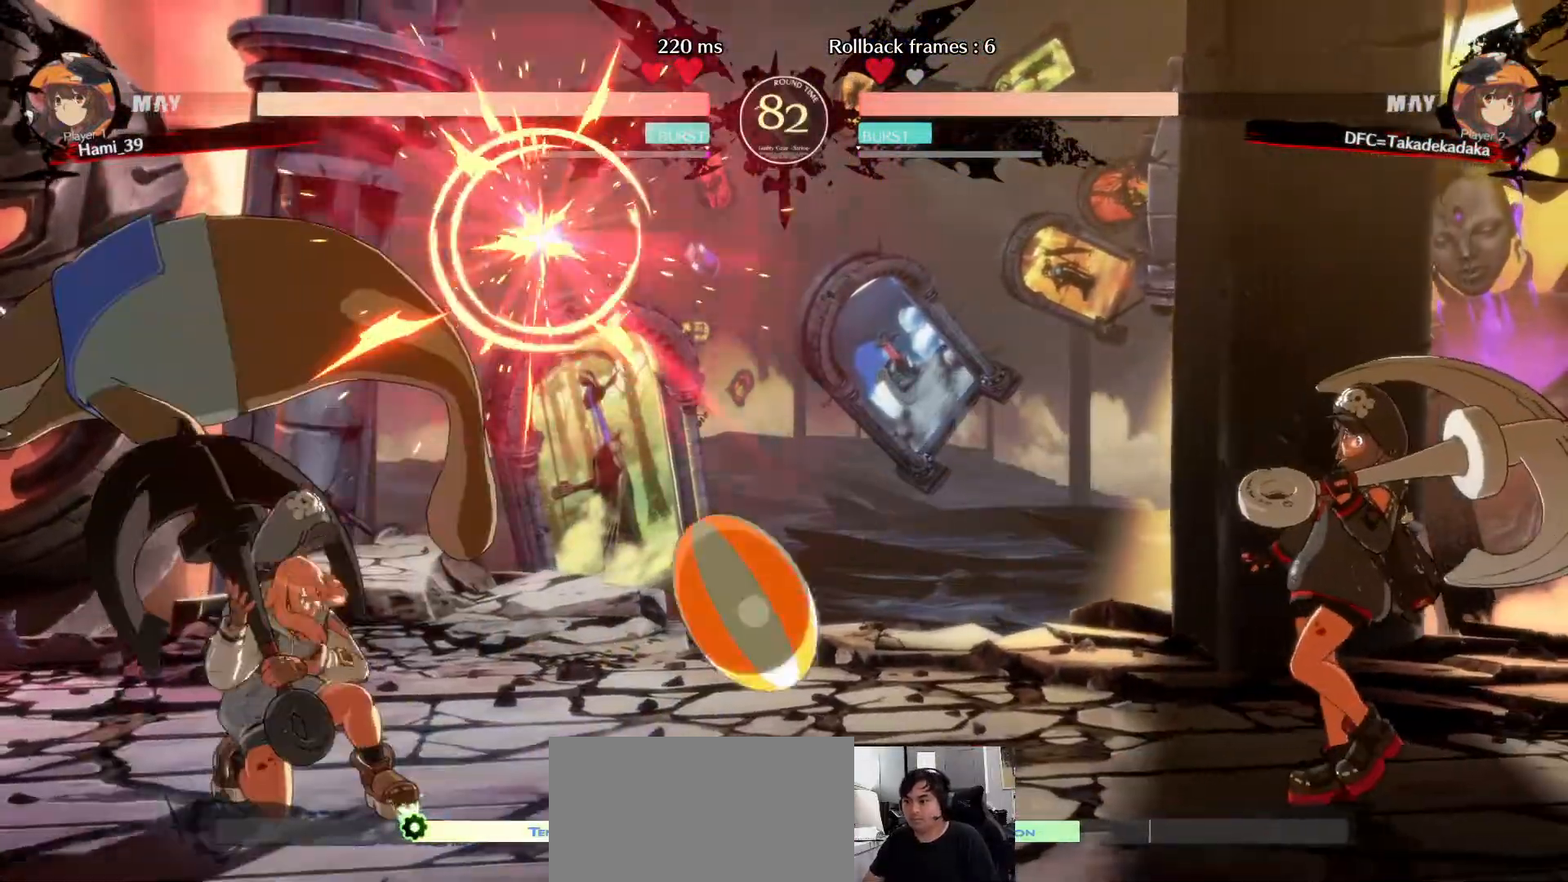
{"dt_ms": 500, "buttons": [], "left_stick": "left"}
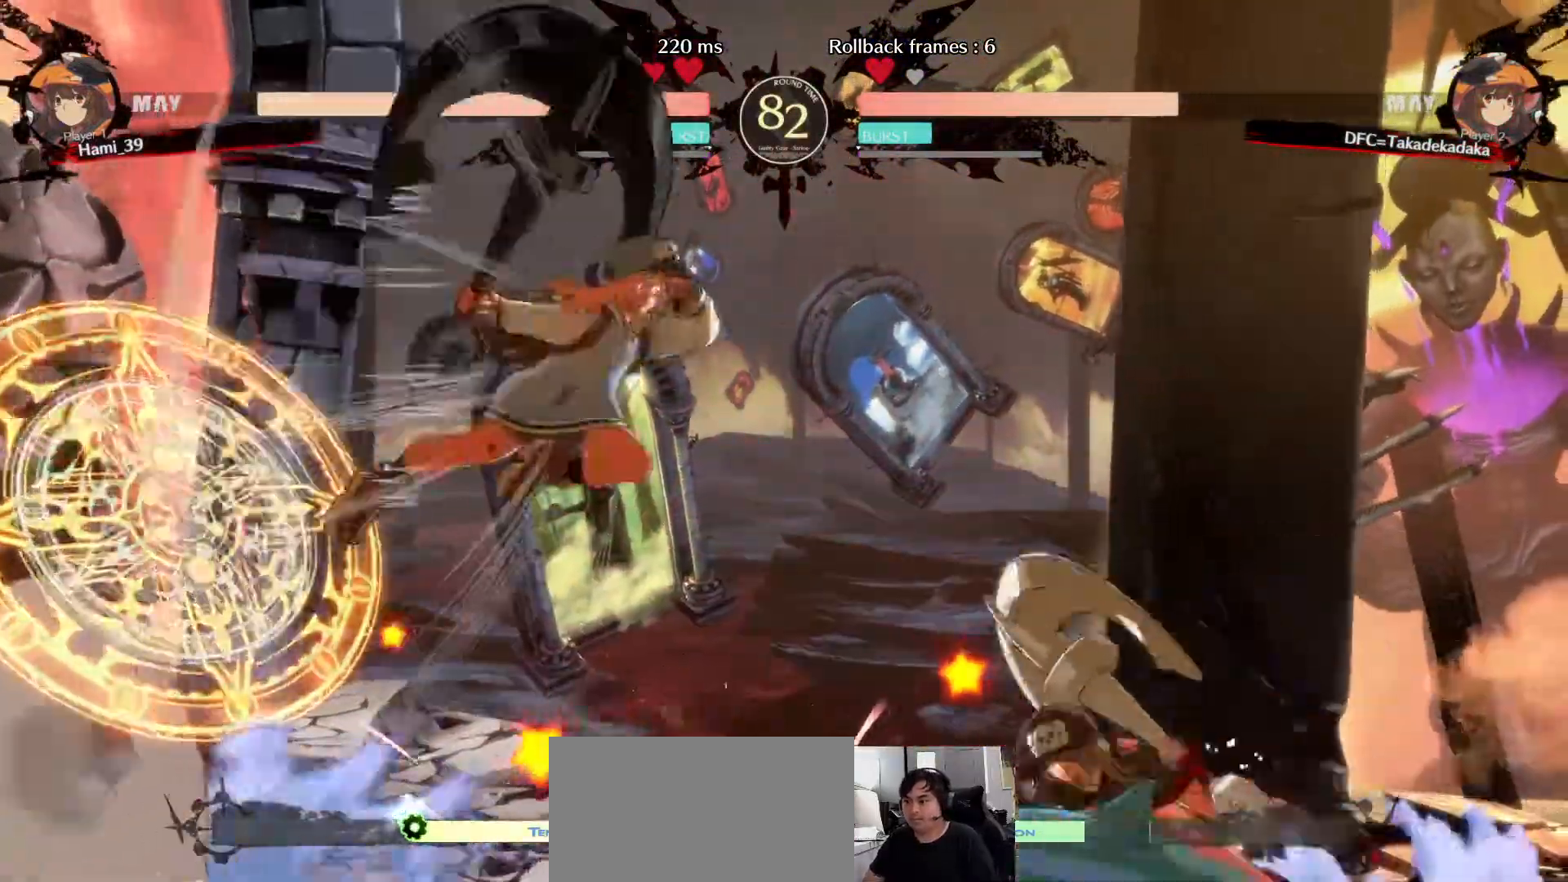
{"dt_ms": 500, "buttons": [], "left_stick": "right", "events": [[17, "TRIANGLE", "down"], [83, "TRIANGLE", "up"], [100, "left_stick", "center"], [150, "TRIANGLE", "down"], [217, "TRIANGLE", "up"], [383, "left_stick", "right"], [433, "left_stick", "center"], [483, "left_stick", "right"]]}
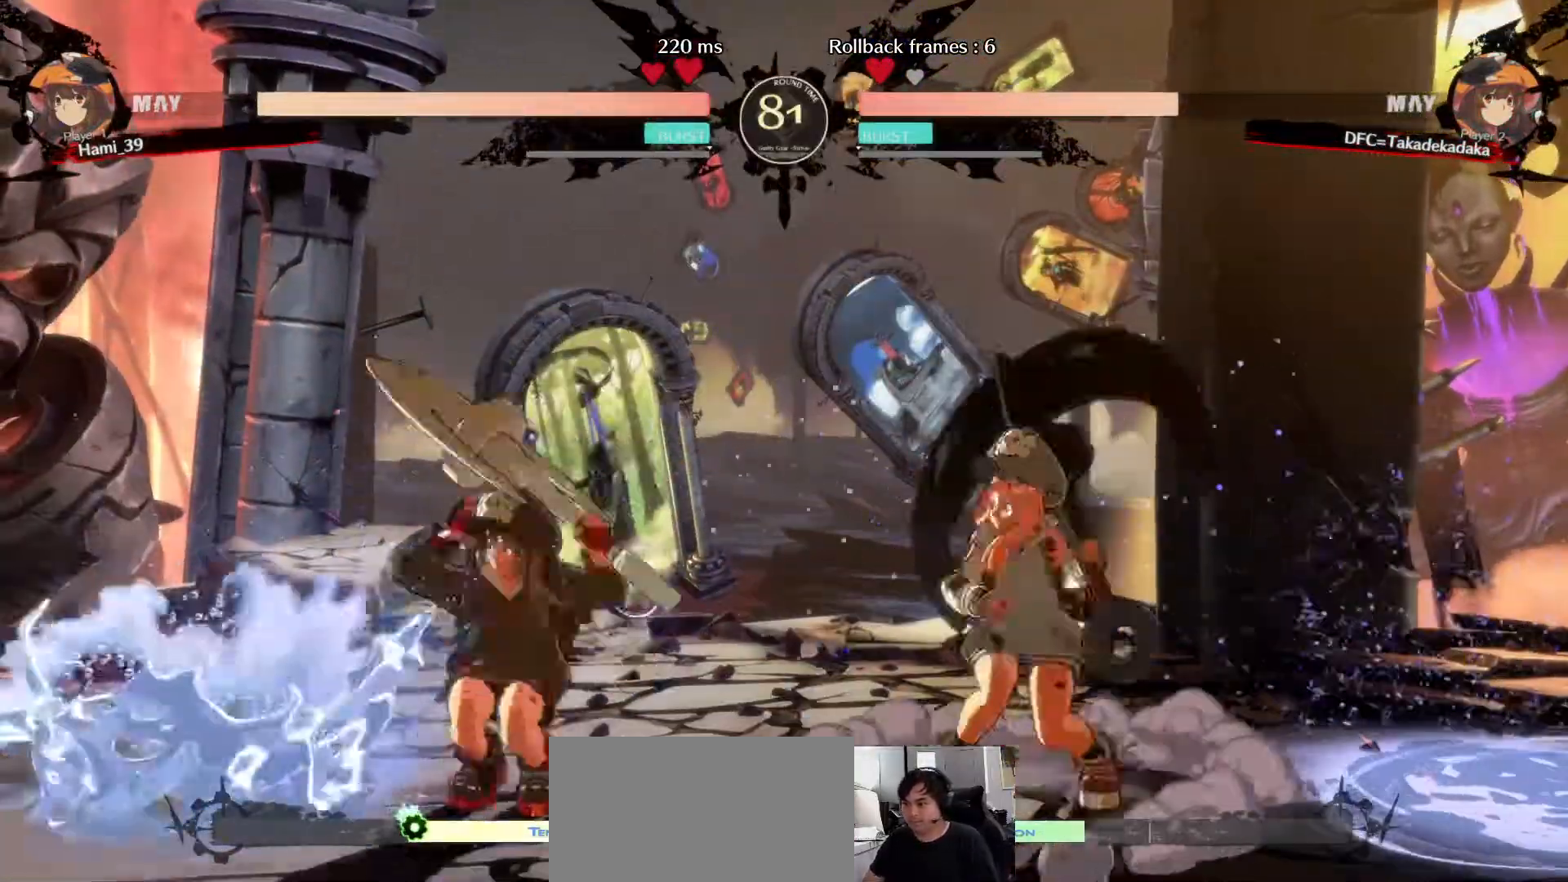
{"dt_ms": 500, "buttons": [], "left_stick": "center", "events": [[67, "CIRCLE", "down"], [67, "left_stick", "center"], [100, "CIRCLE", "up"]]}
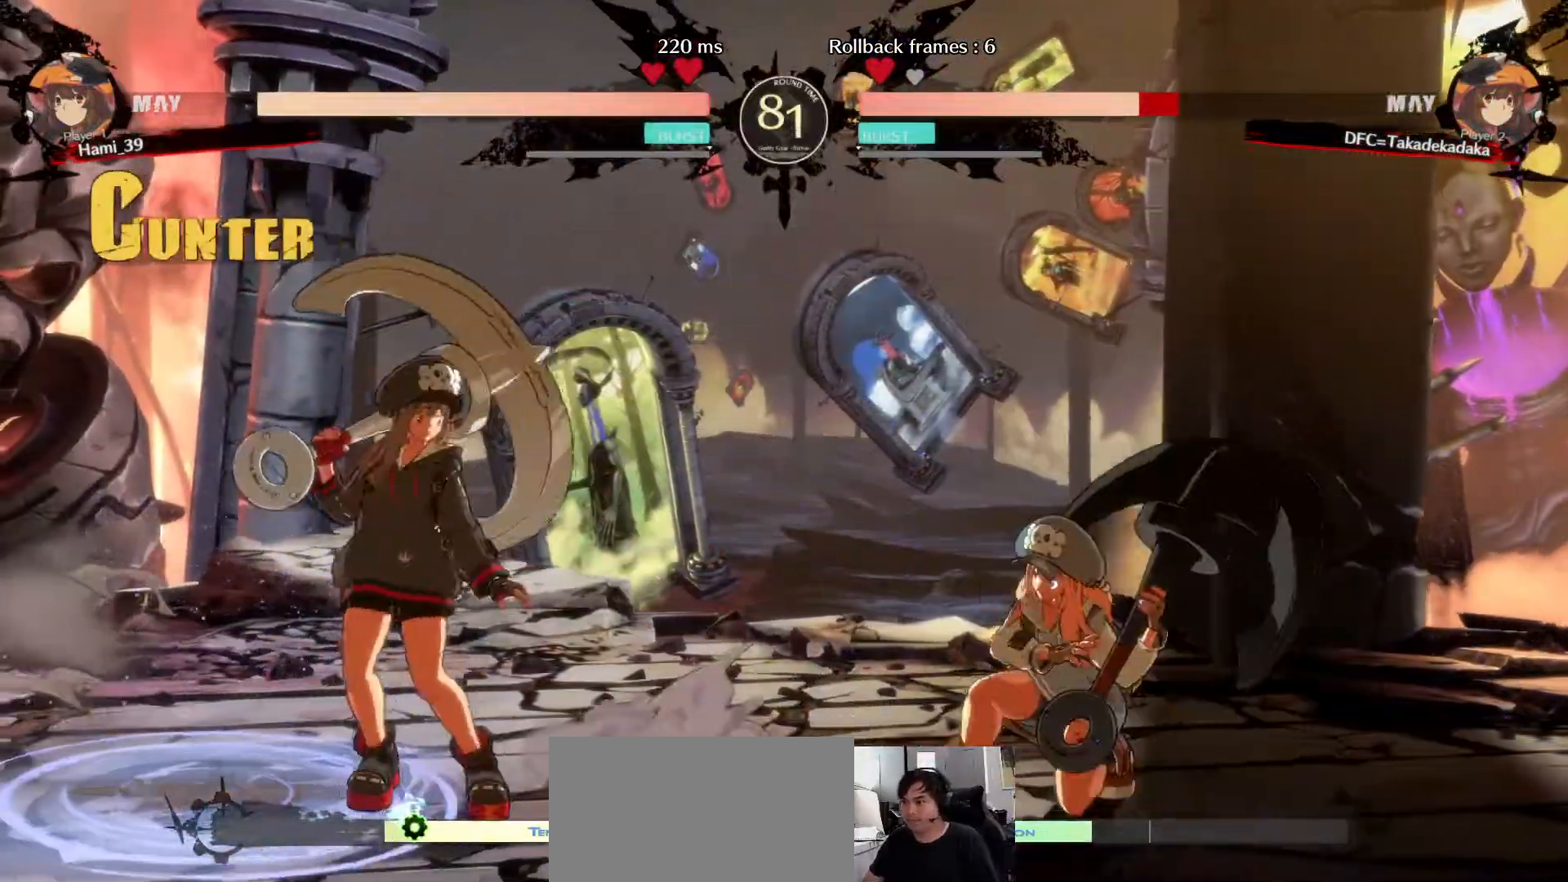
{"dt_ms": 500, "buttons": [], "left_stick": "left"}
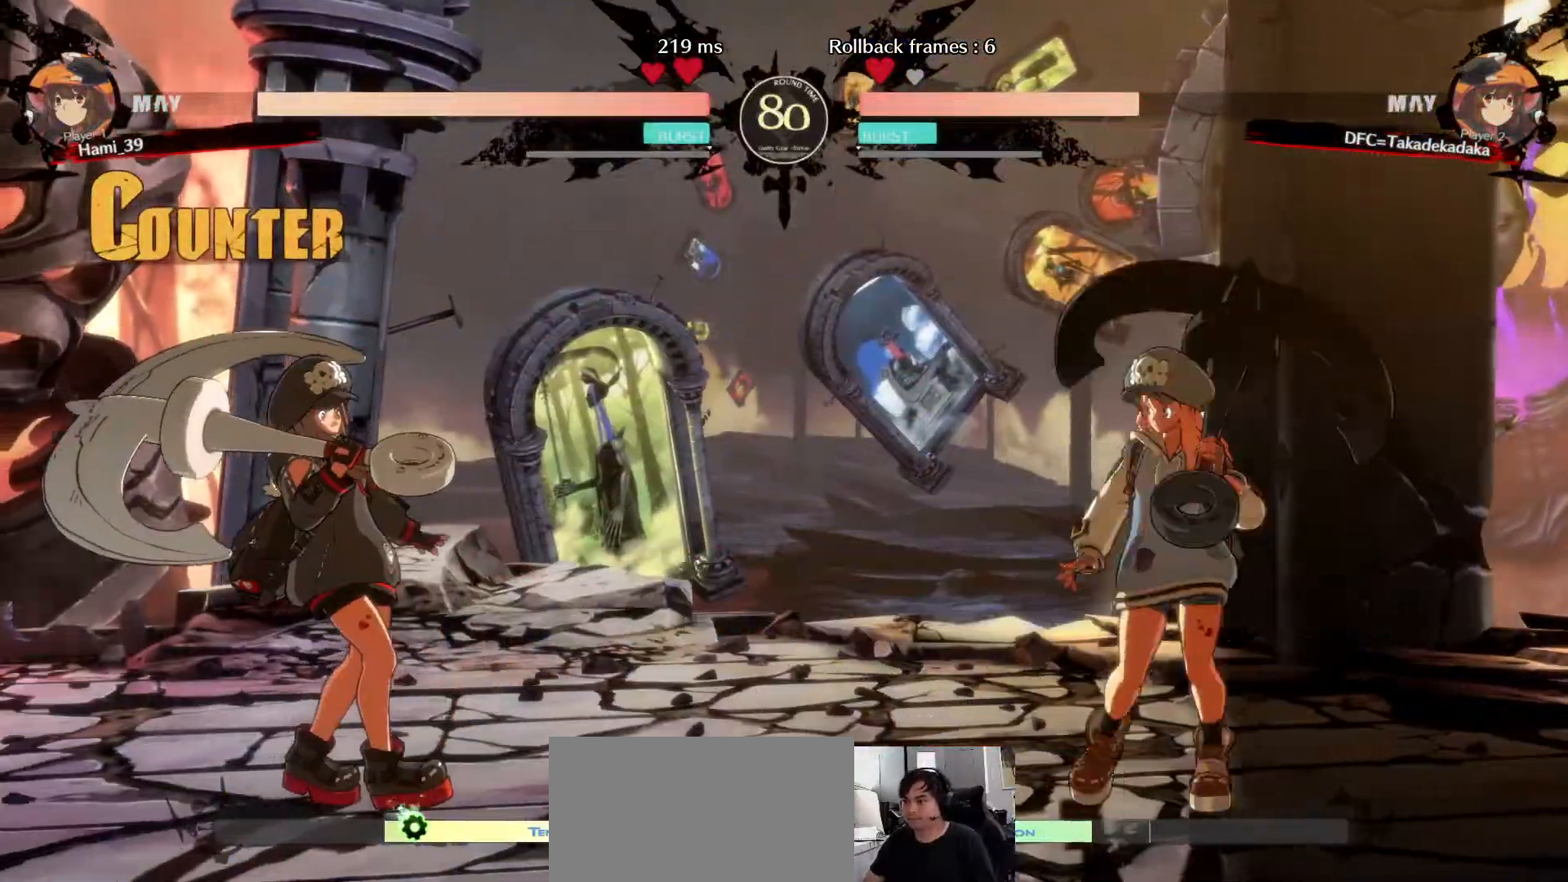
{"dt_ms": 500, "buttons": [], "left_stick": "down-right", "events": [[117, "left_stick", "center"], [167, "left_stick", "right"], [217, "left_stick", "center"], [300, "left_stick", "right"], [383, "left_stick", "down-right"], [417, "SQUARE", "down"], [483, "SQUARE", "up"]]}
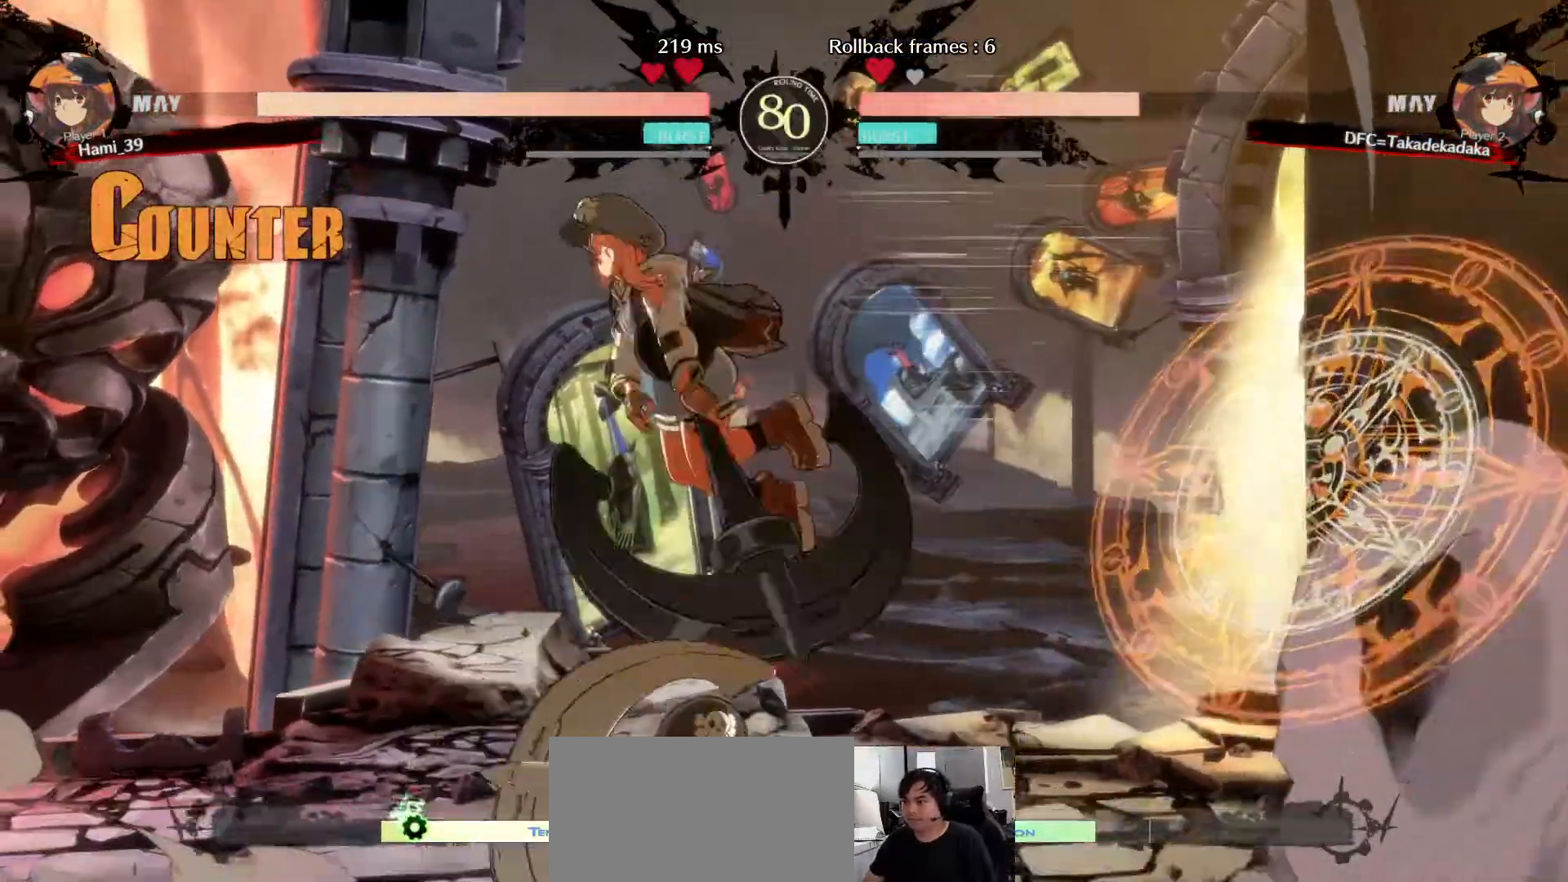
{"dt_ms": 500, "buttons": [], "left_stick": "down-right", "events": [[267, "left_stick", "center"], [383, "left_stick", "down-right"]]}
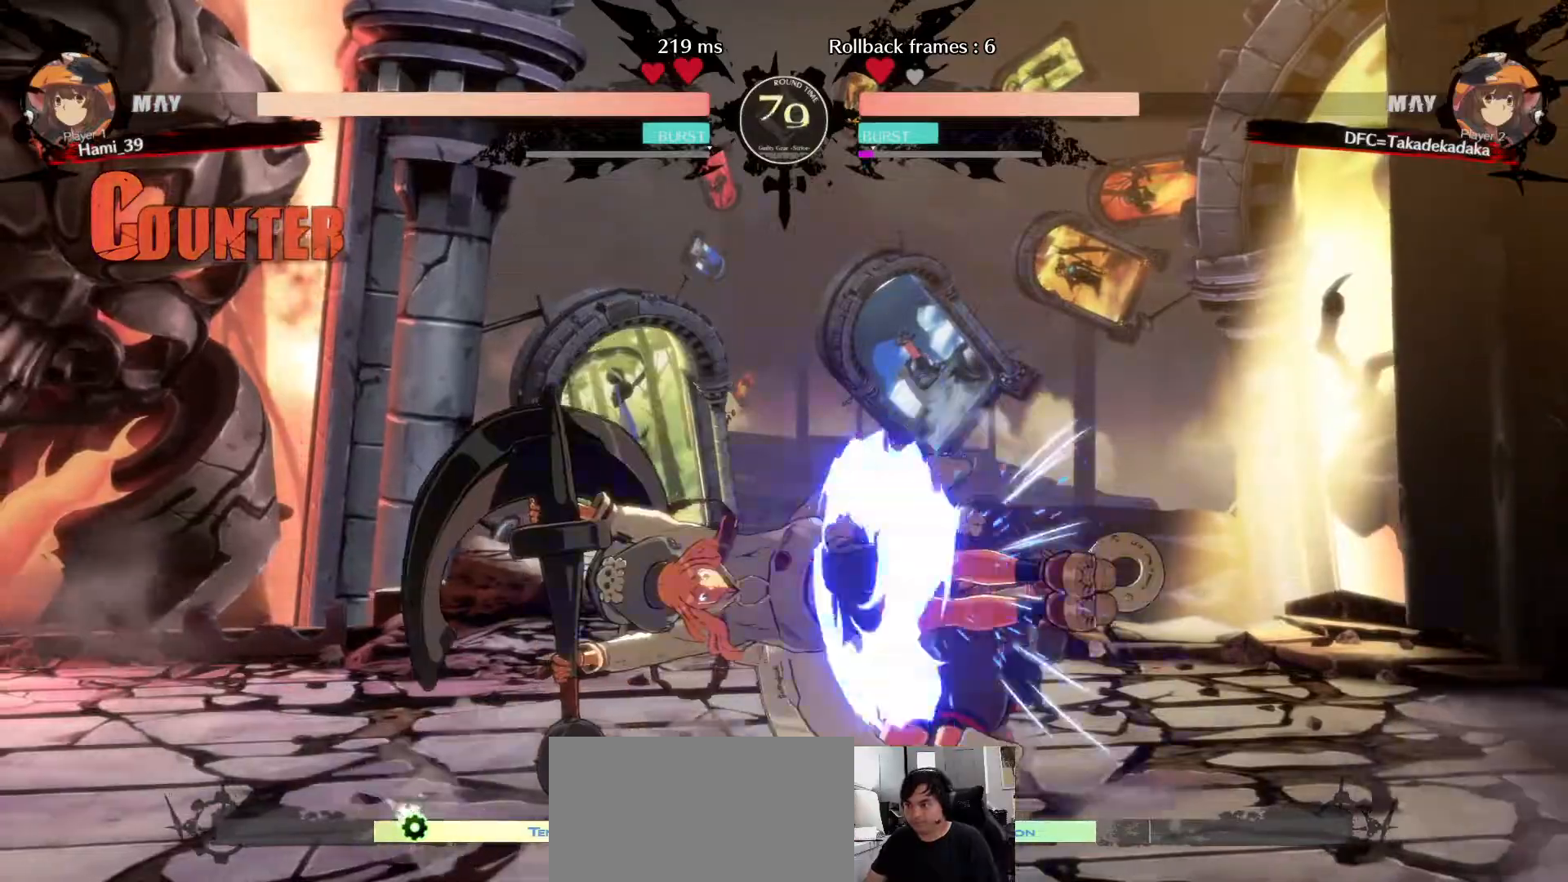
{"dt_ms": 500, "buttons": [], "left_stick": "down-right", "events": []}
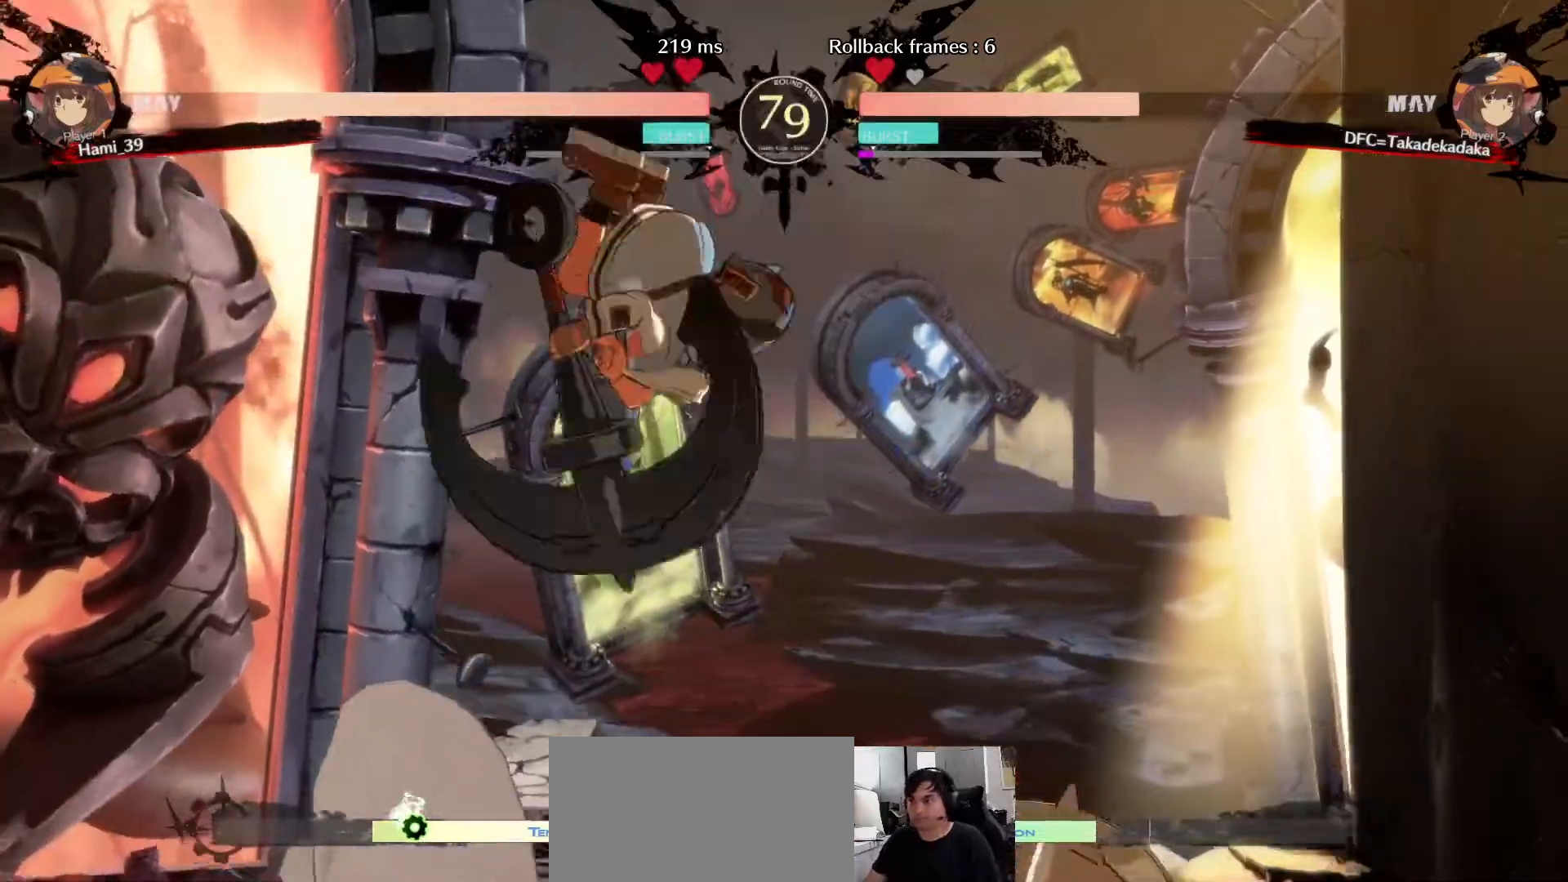
{"dt_ms": 500, "buttons": [], "left_stick": "down-right", "events": [[117, "left_stick", "up"], [133, "TRIANGLE", "down"], [167, "TRIANGLE", "up"], [333, "left_stick", "down-right"]]}
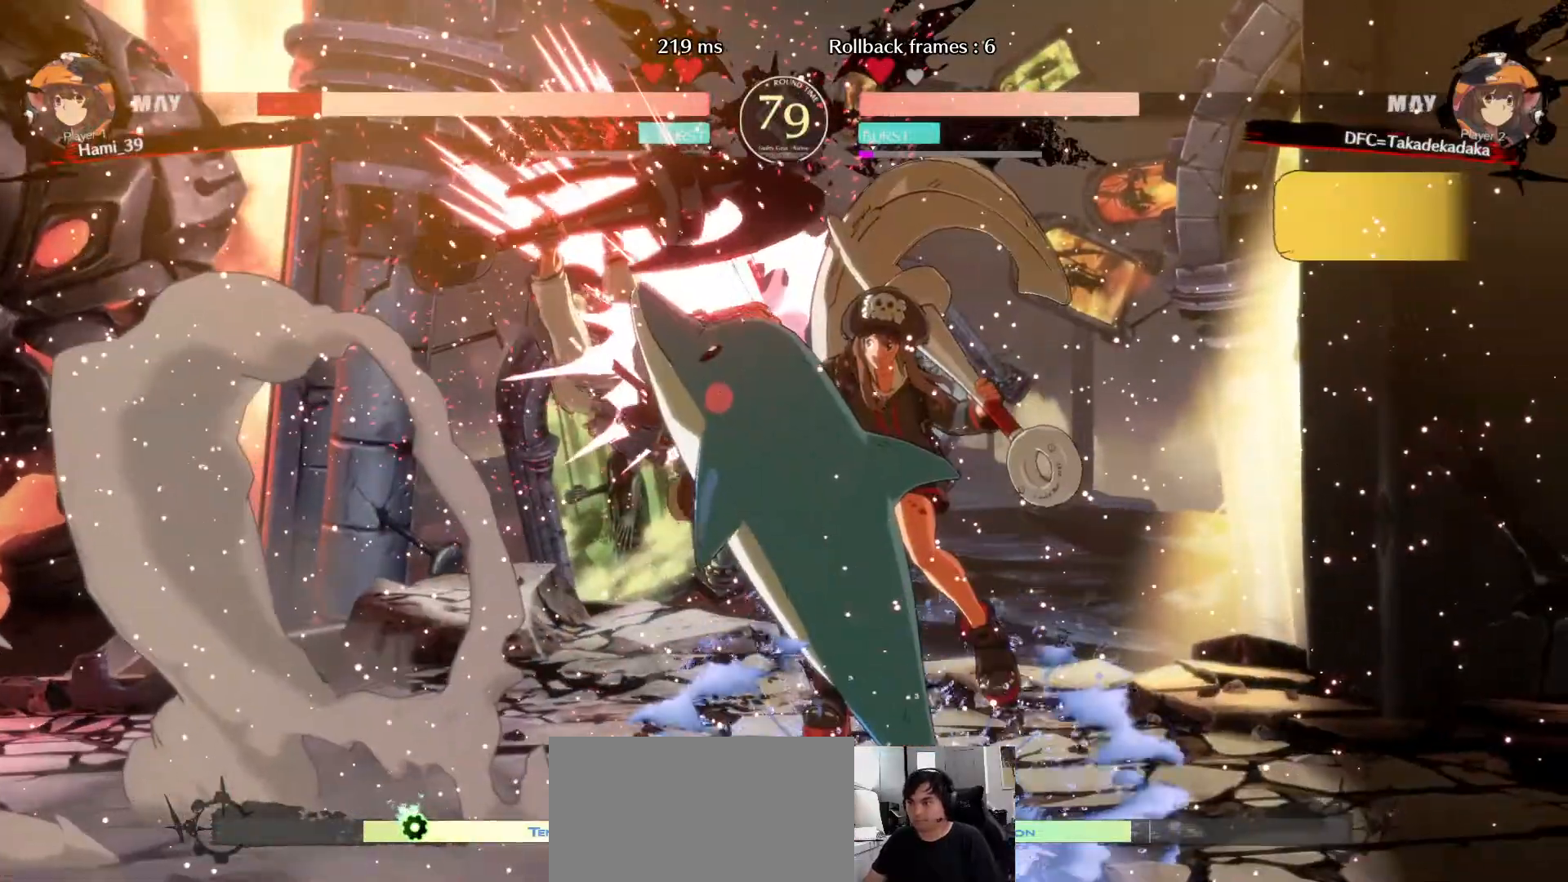
{"dt_ms": 500, "buttons": [], "left_stick": "left", "events": [[300, "left_stick", "center"], [483, "left_stick", "left"]]}
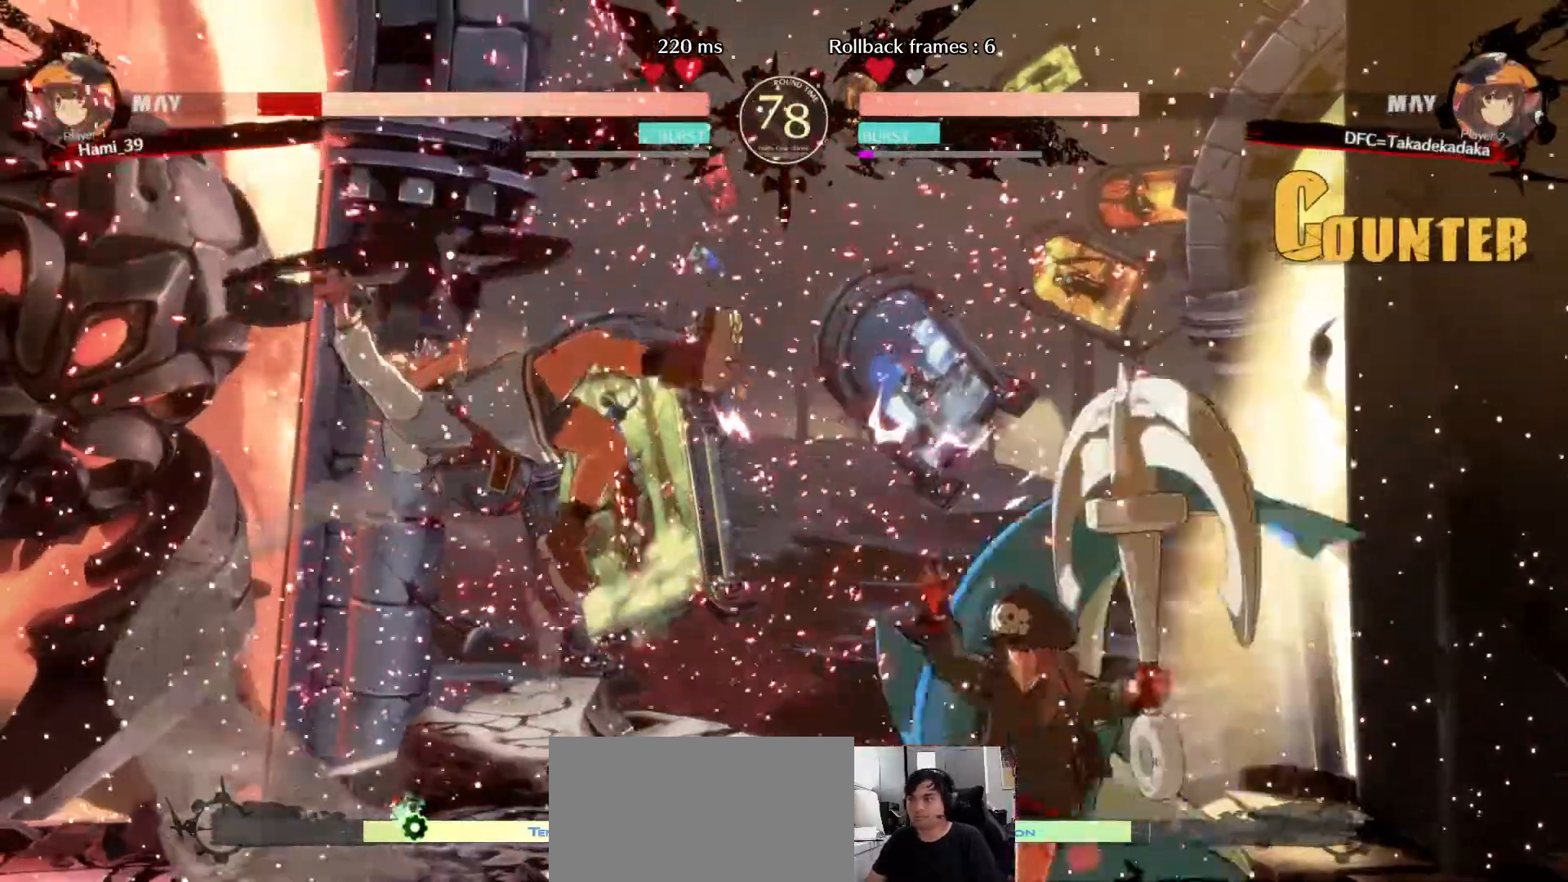
{"dt_ms": 500, "buttons": [], "left_stick": "center"}
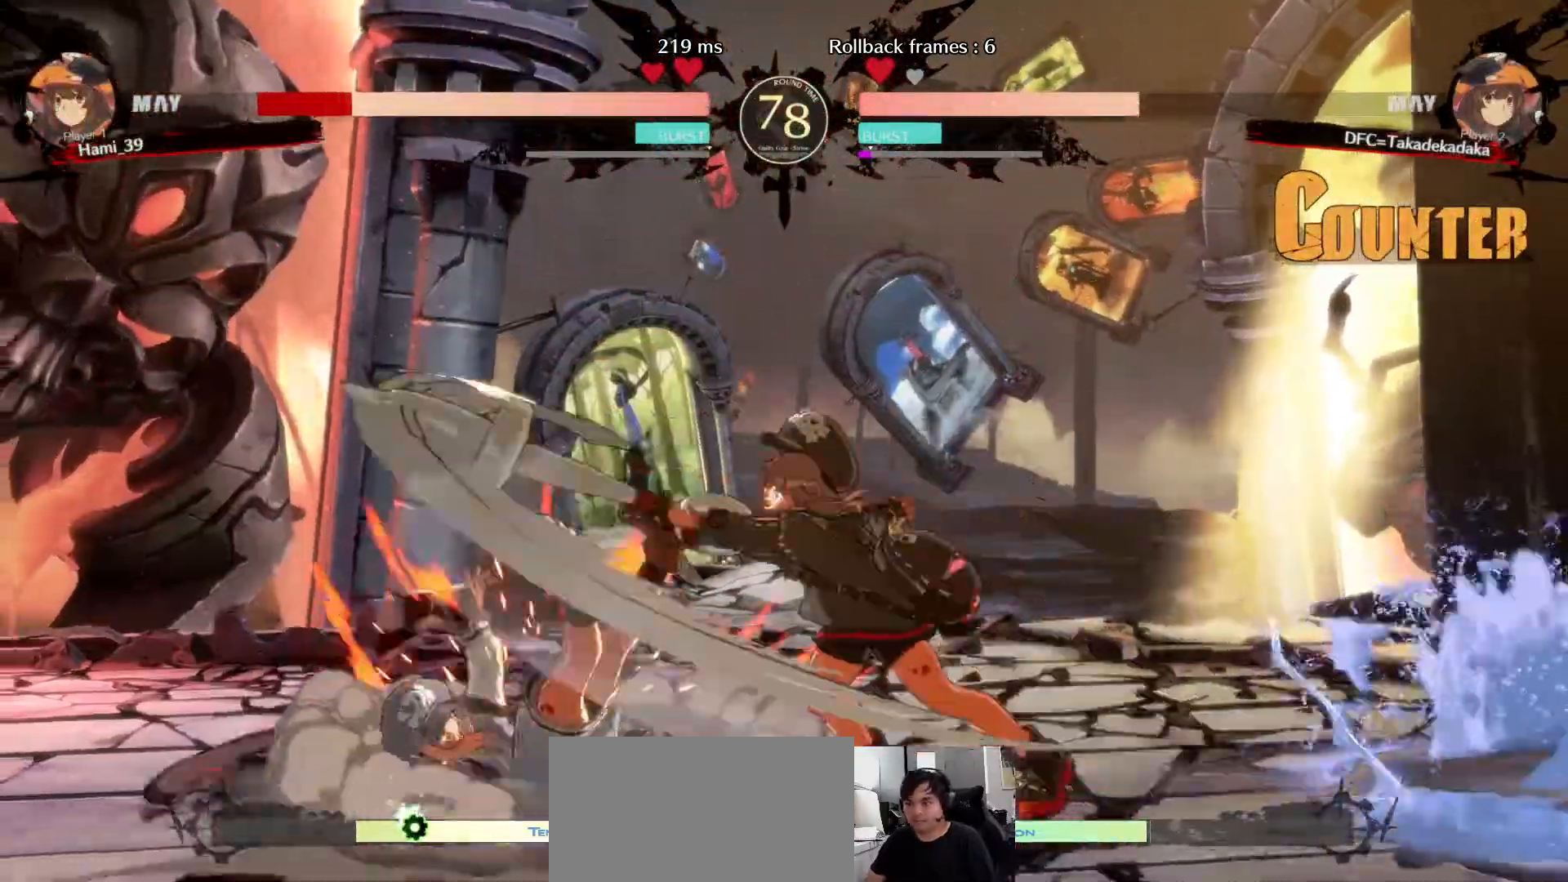
{"dt_ms": 500, "buttons": [], "left_stick": "center", "events": [[117, "CIRCLE", "down"], [167, "CIRCLE", "up"]]}
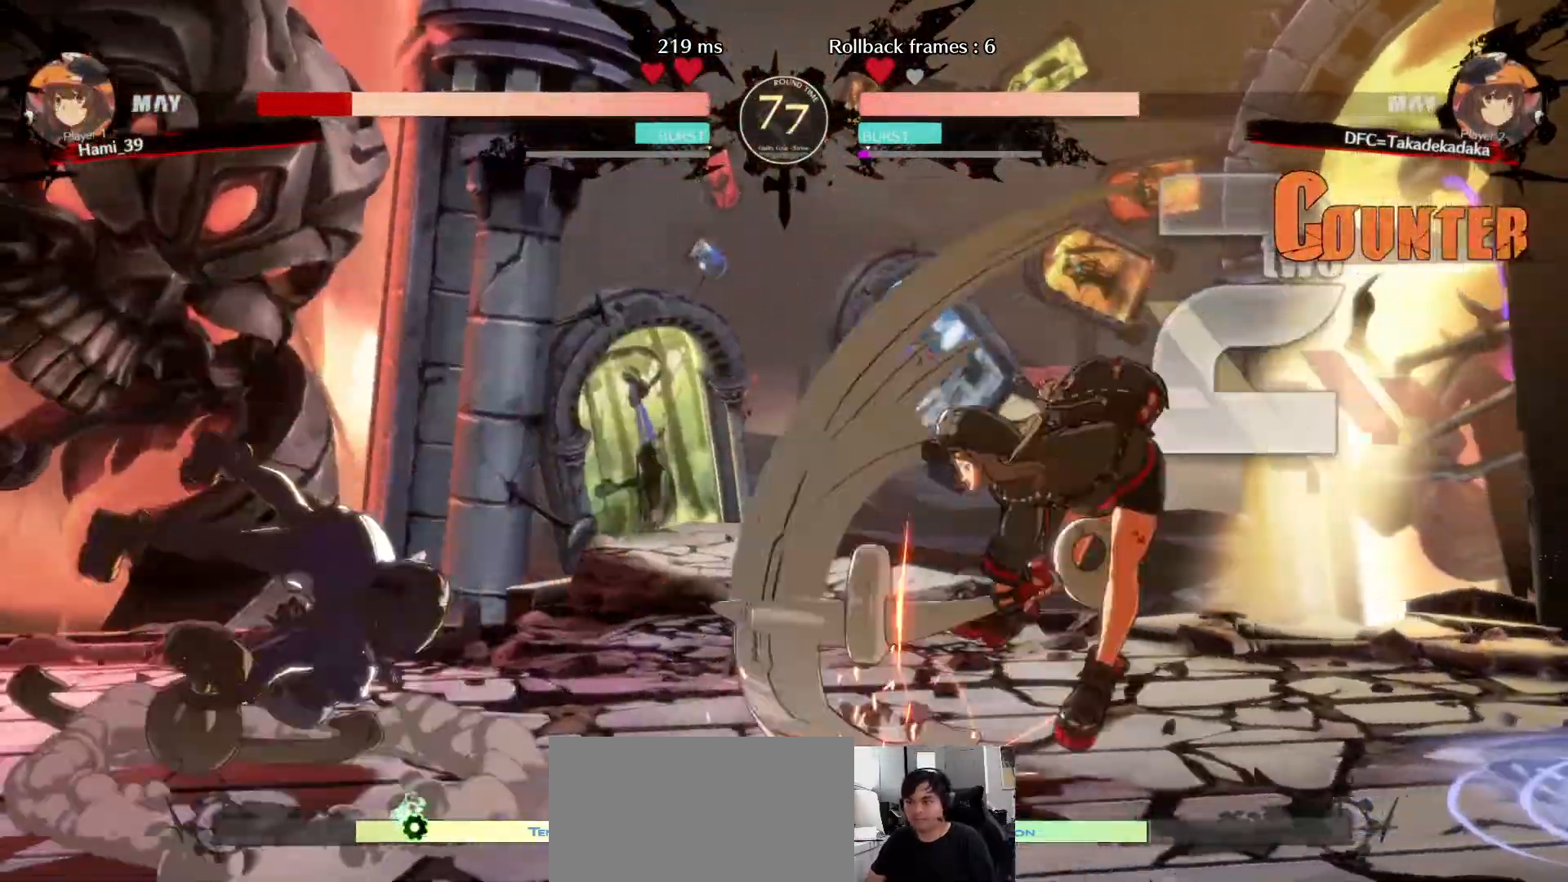
{"dt_ms": 500, "buttons": [], "left_stick": "center", "events": [[83, "left_stick", "left"], [167, "left_stick", "center"], [267, "left_stick", "left"], [367, "left_stick", "center"]]}
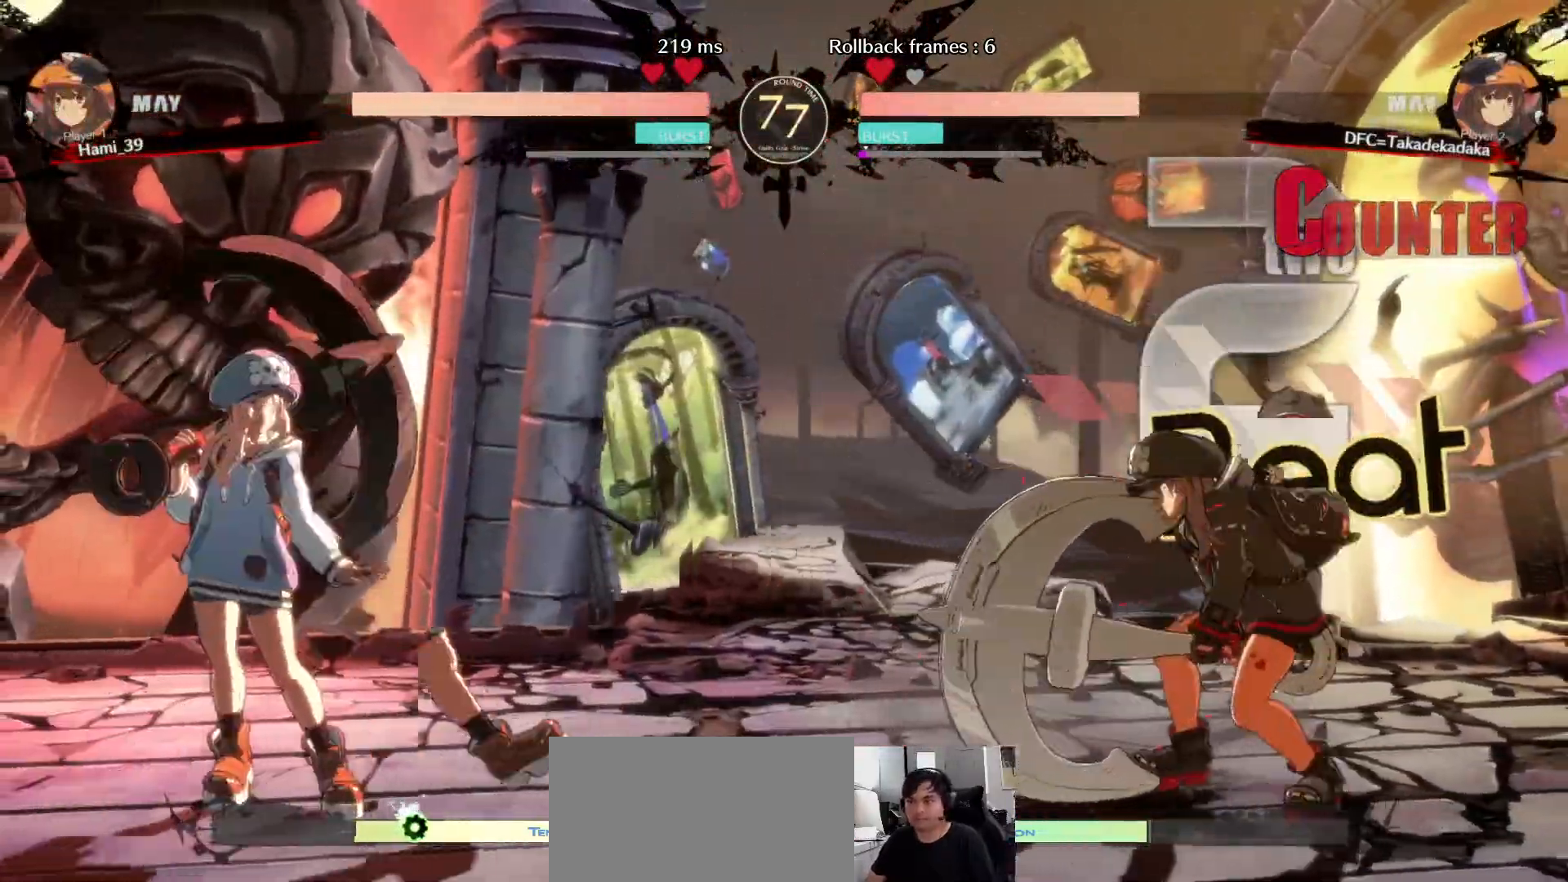
{"dt_ms": 500, "buttons": ["CIRCLE"], "left_stick": "down-right", "events": [[33, "left_stick", "right"], [83, "left_stick", "center"], [150, "left_stick", "right"], [317, "left_stick", "down-right"], [450, "CIRCLE", "down"]]}
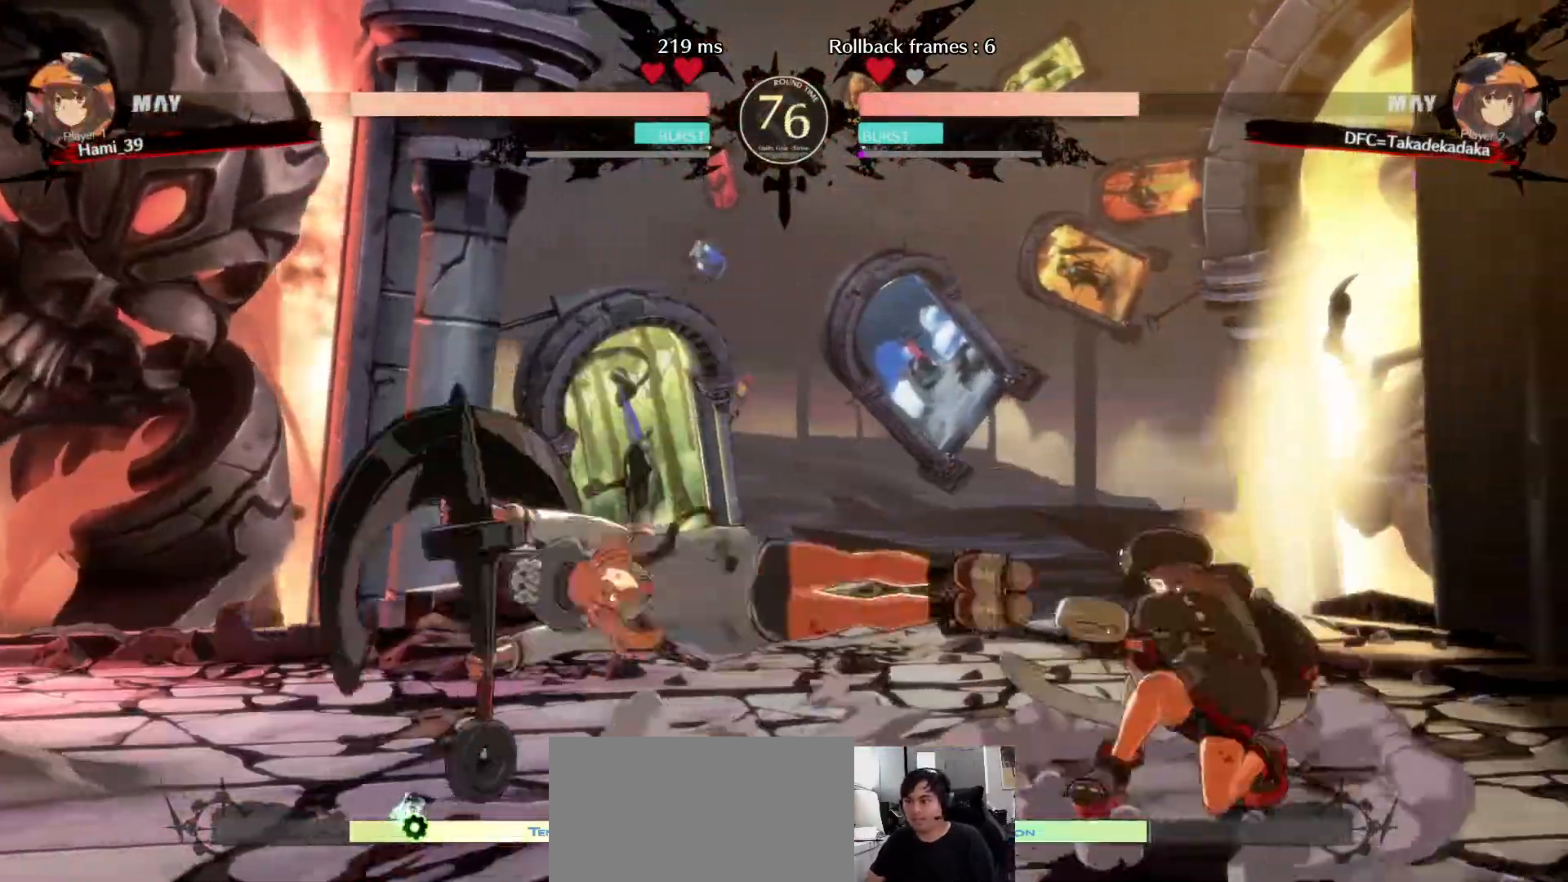
{"dt_ms": 500, "buttons": [], "left_stick": "up-left", "events": [[17, "CIRCLE", "up"], [83, "CIRCLE", "down"], [133, "CIRCLE", "up"], [417, "CIRCLE", "down"], [417, "left_stick", "up-left"], [500, "CIRCLE", "up"]]}
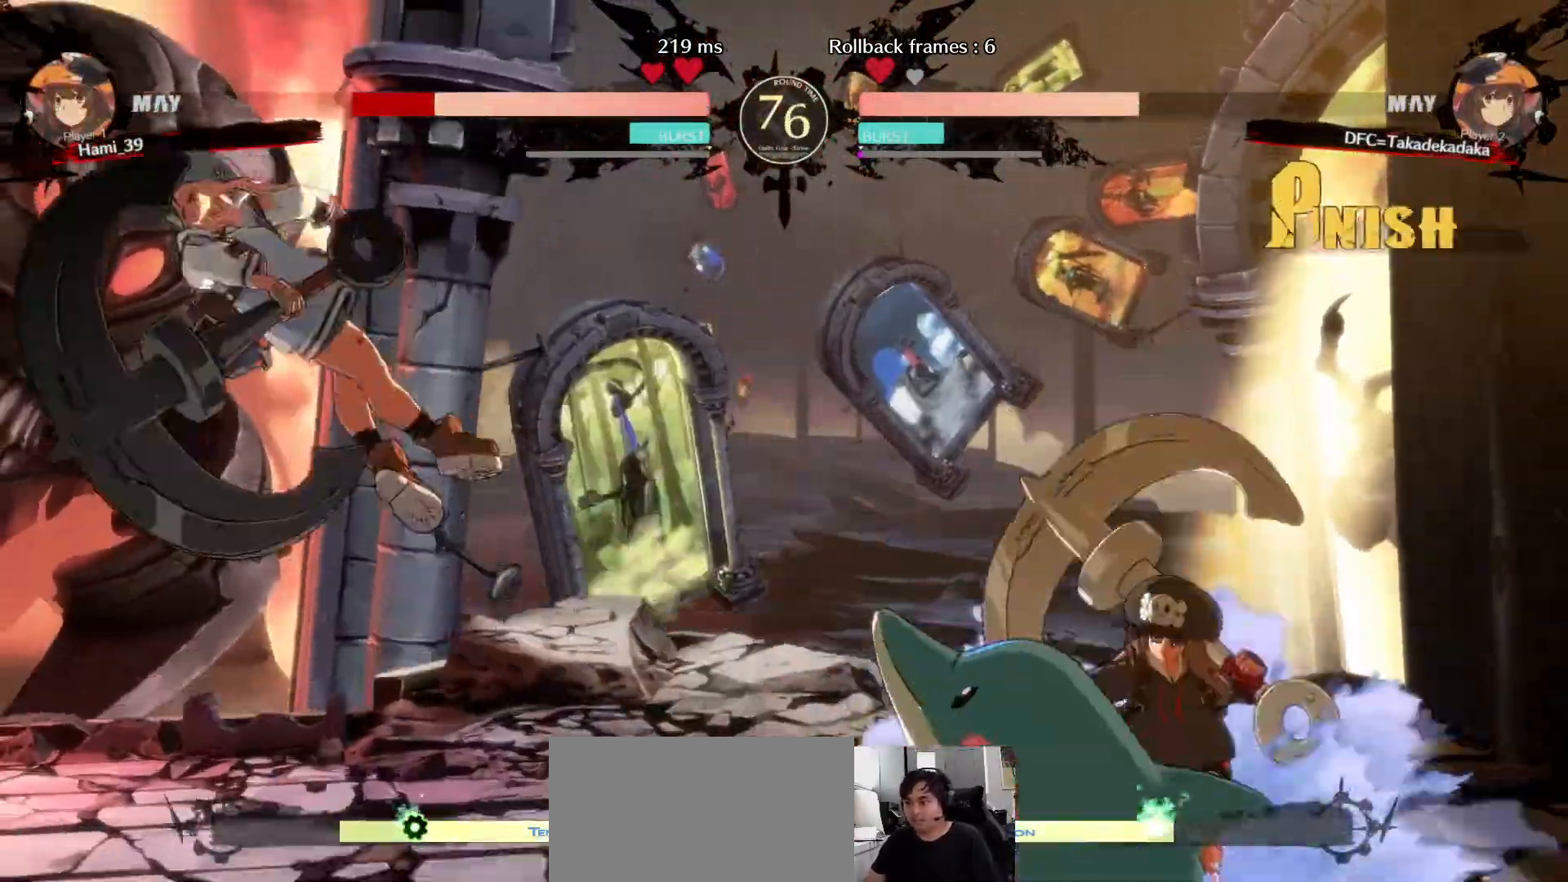
{"dt_ms": 500, "buttons": [], "left_stick": "center", "events": [[33, "CIRCLE", "down"], [100, "CIRCLE", "up"], [133, "left_stick", "center"]]}
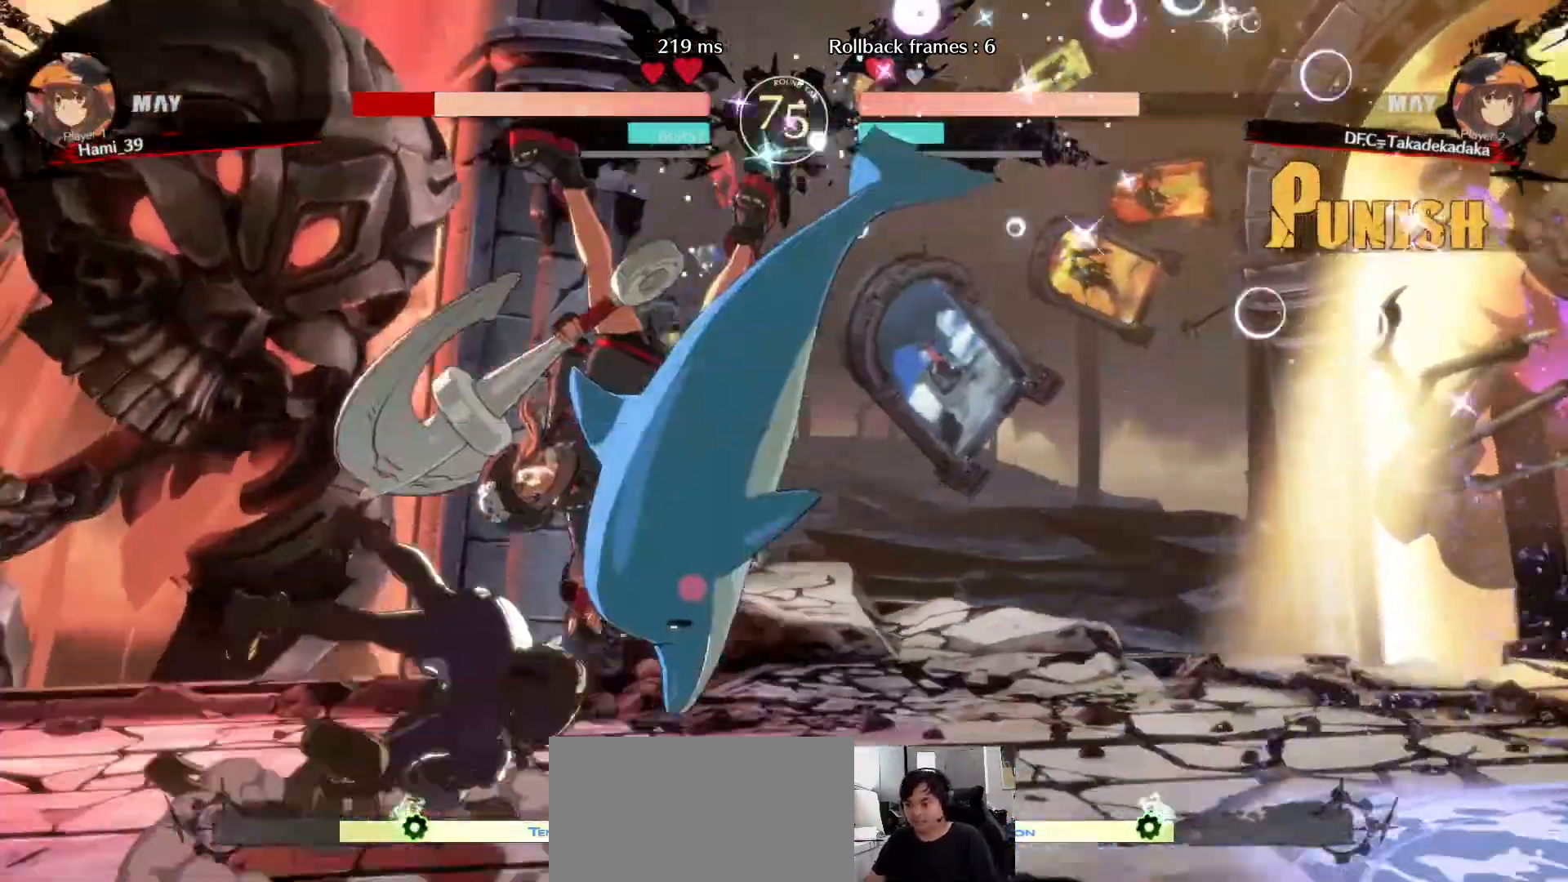
{"dt_ms": 500, "buttons": [], "left_stick": "down-right"}
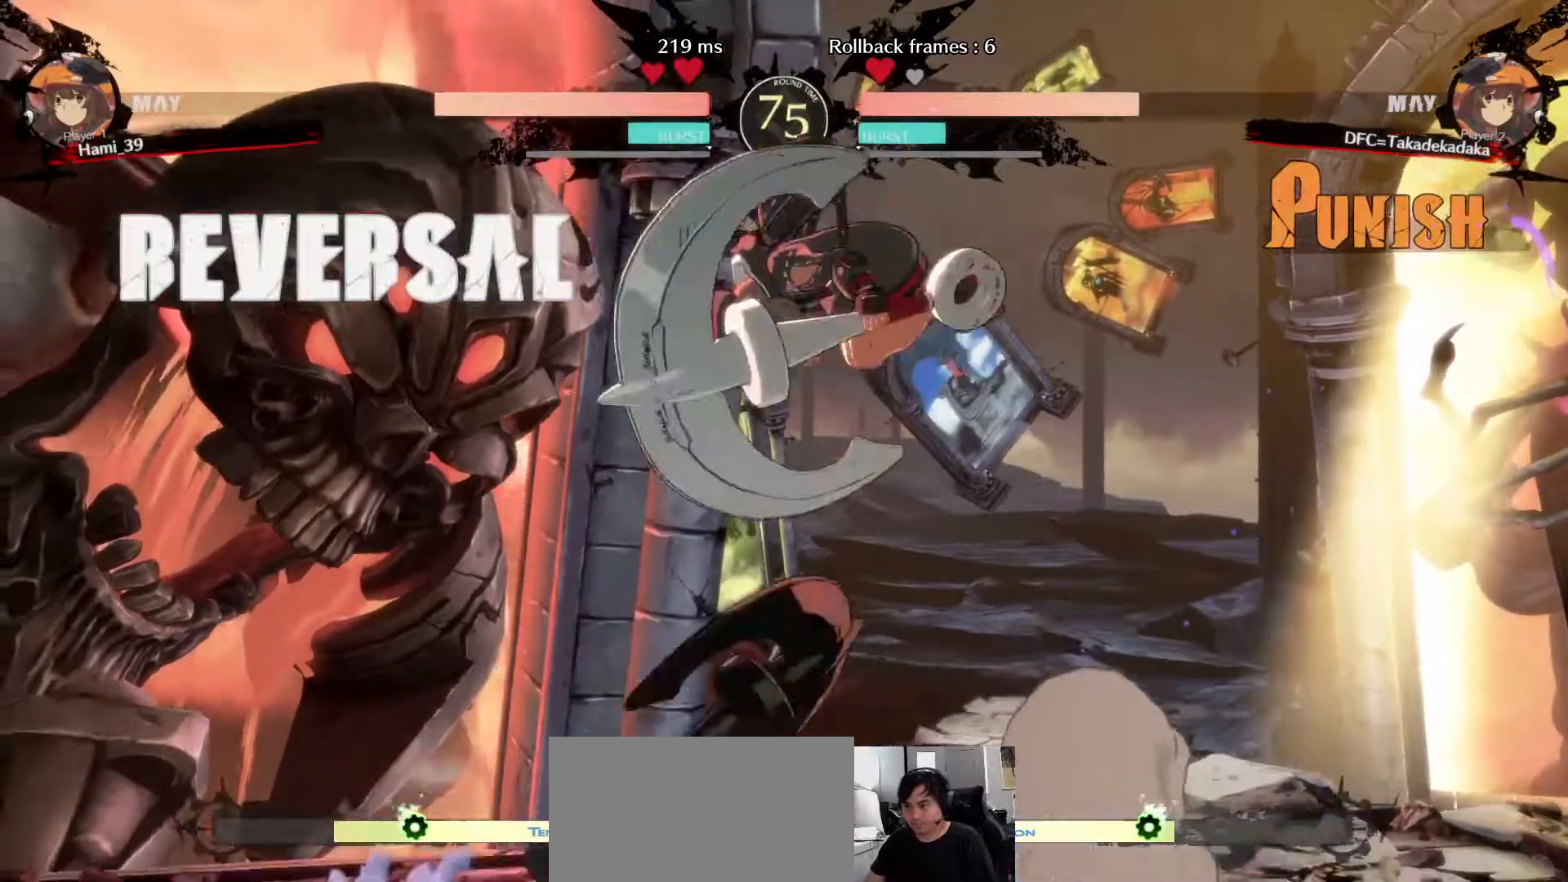
{"dt_ms": 1000, "buttons": [], "left_stick": "left"}
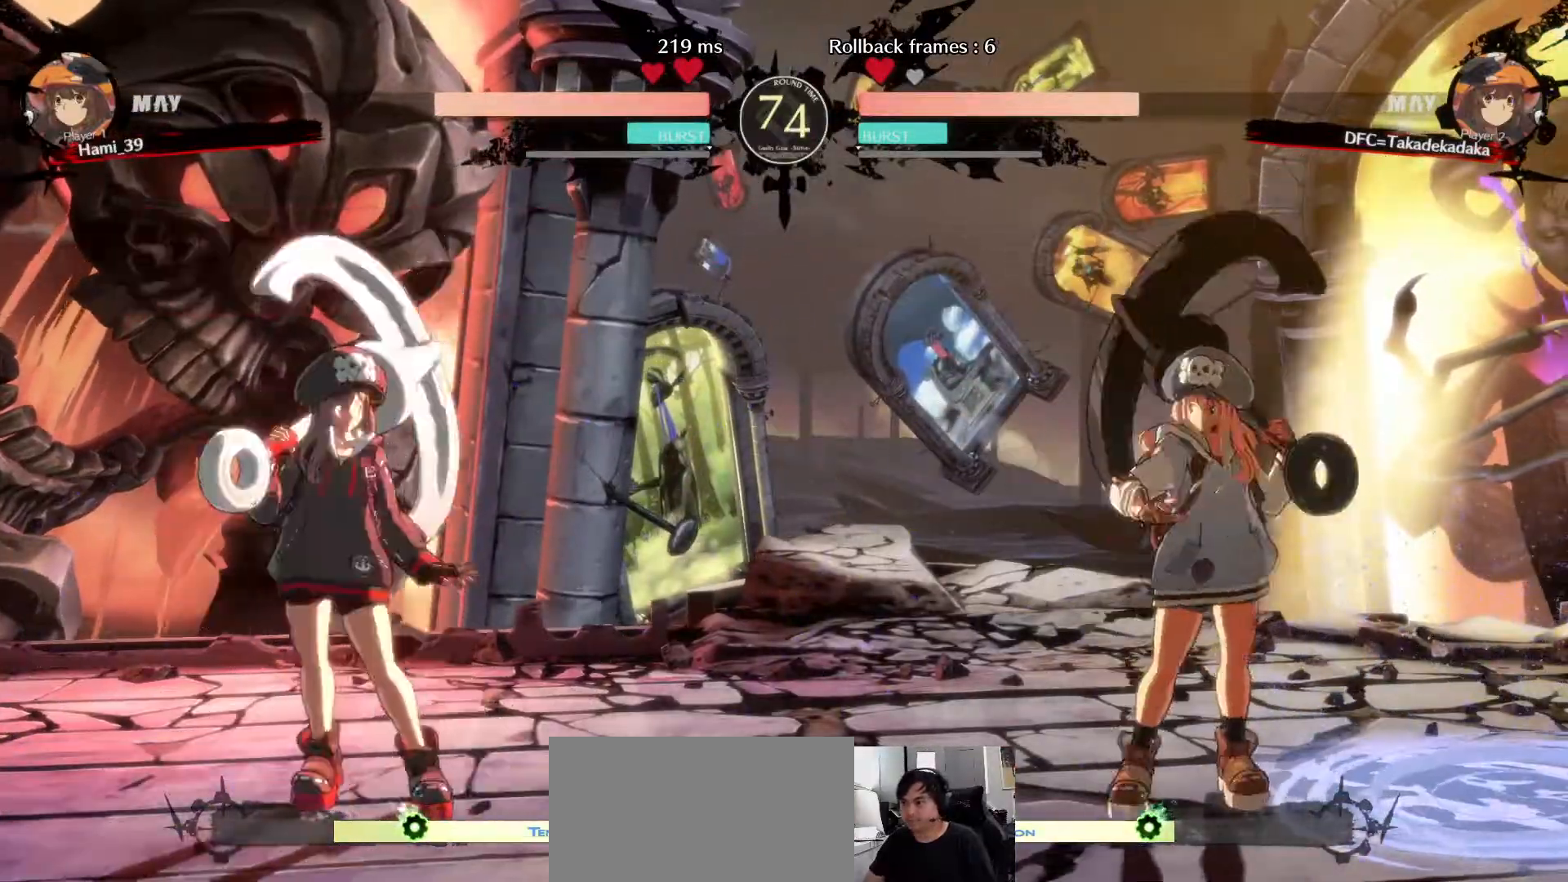
{"dt_ms": 500, "buttons": [], "left_stick": "left", "events": []}
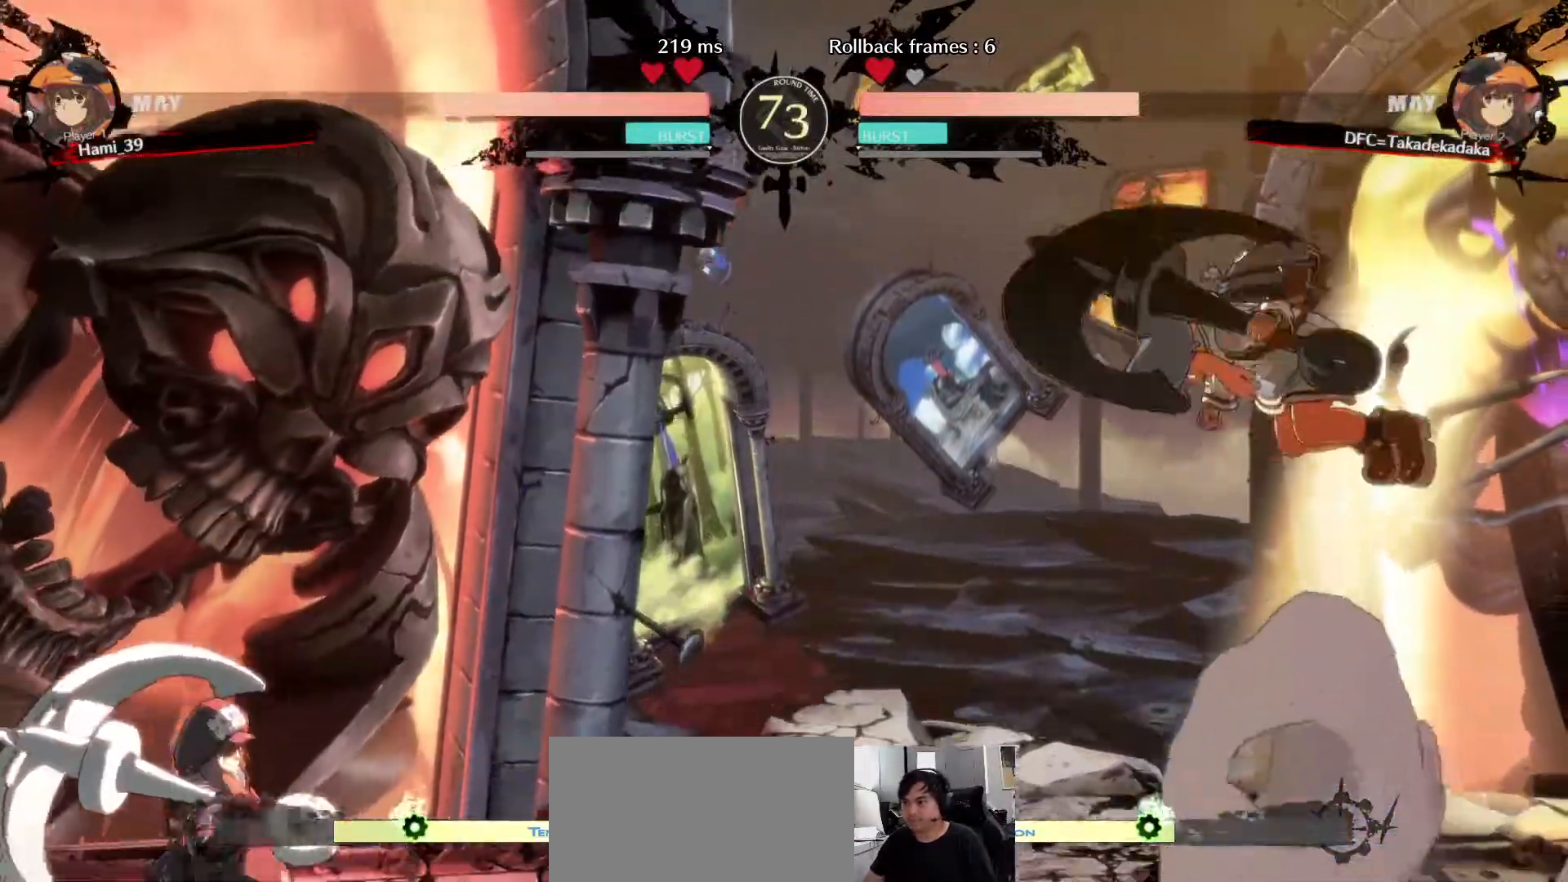
{"dt_ms": 500, "buttons": ["SQUARE"], "left_stick": "right", "events": [[50, "left_stick", "center"], [117, "left_stick", "right"], [167, "left_stick", "center"], [233, "left_stick", "right"], [433, "SQUARE", "down"]]}
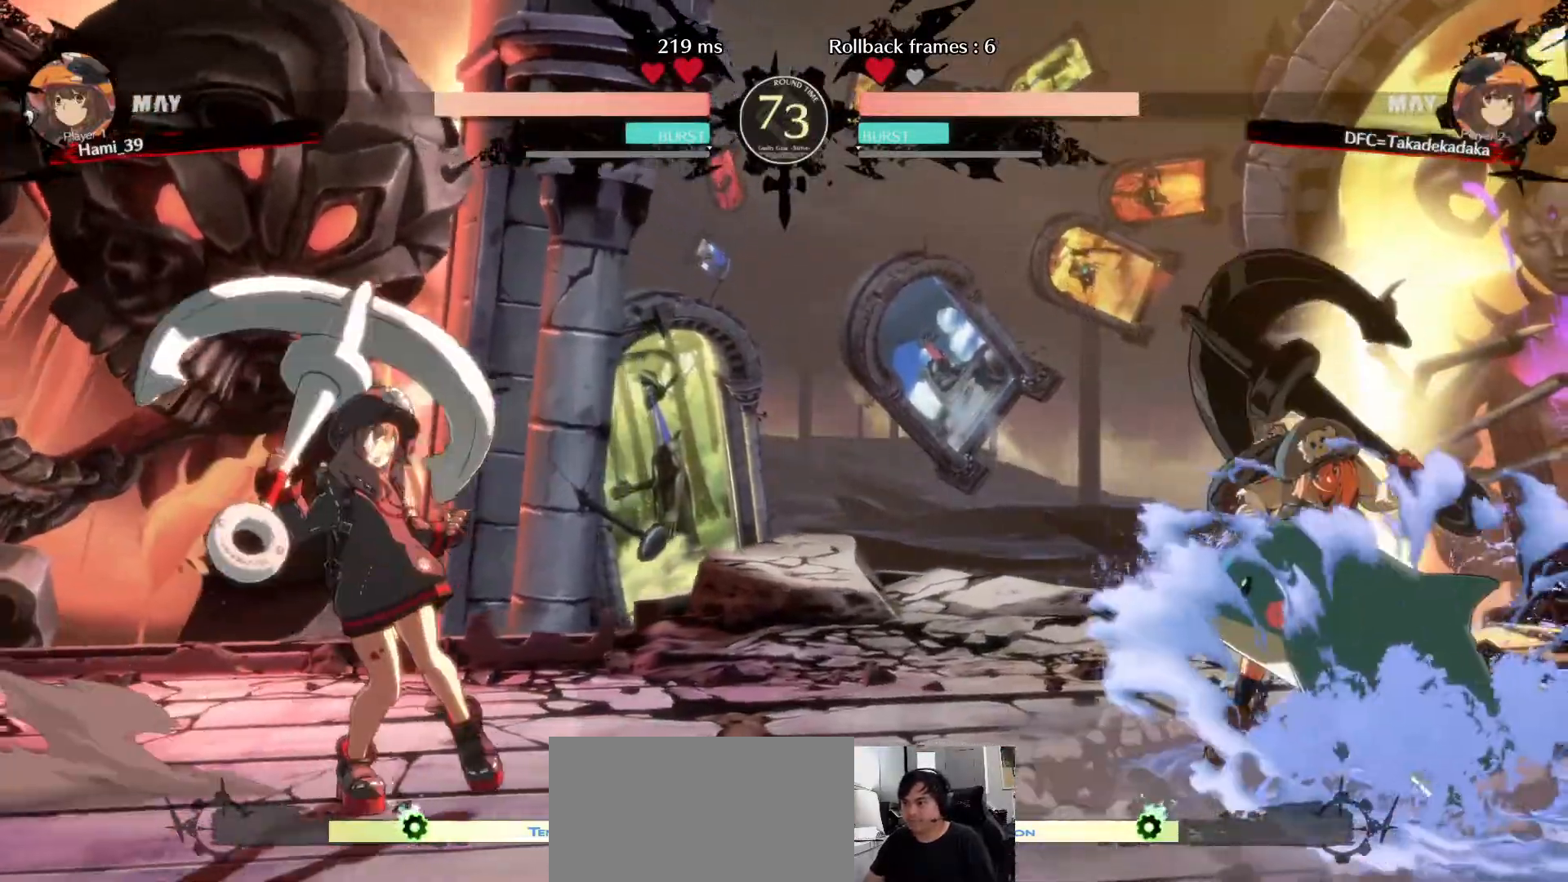
{"dt_ms": 500, "buttons": [], "left_stick": "center", "events": [[33, "SQUARE", "up"], [250, "left_stick", "center"]]}
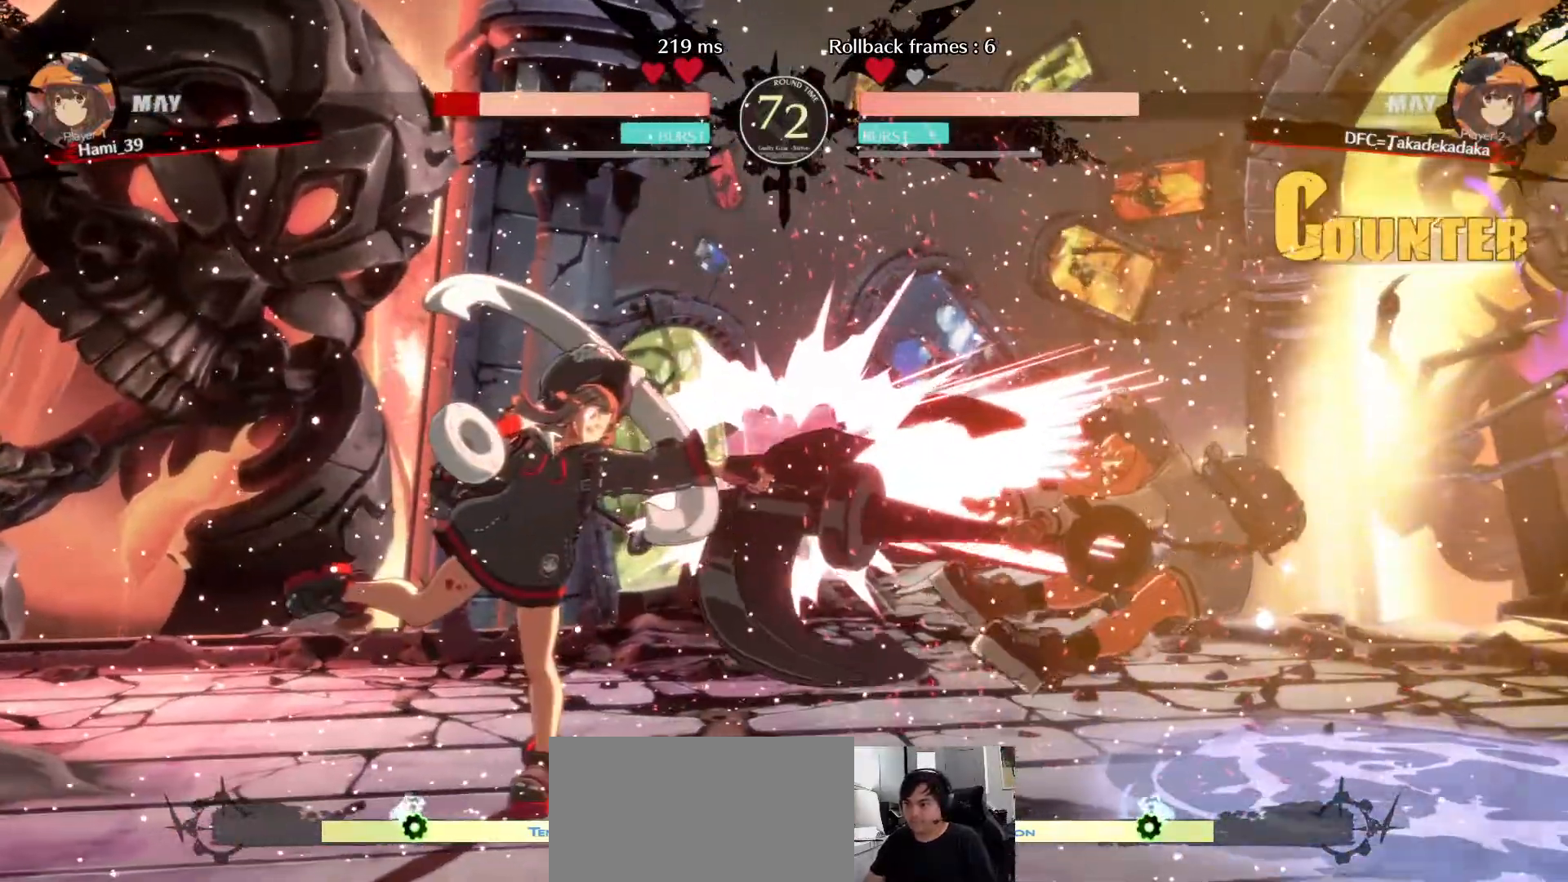
{"dt_ms": 500, "buttons": [], "left_stick": "right", "events": [[217, "left_stick", "right"], [267, "left_stick", "center"], [333, "left_stick", "right"]]}
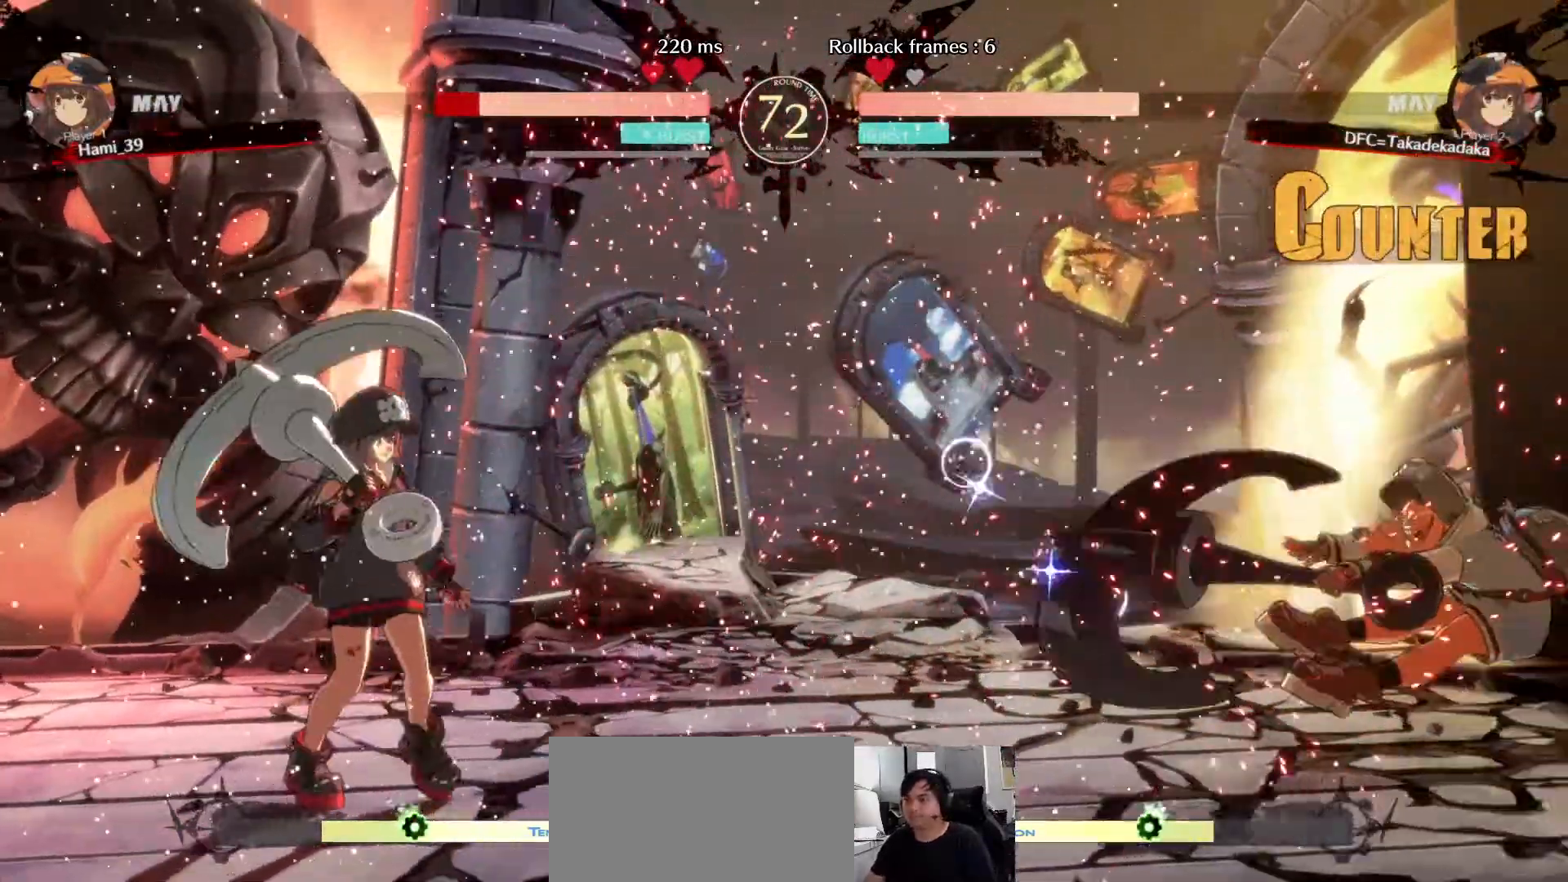
{"dt_ms": 500, "buttons": [], "left_stick": "center", "events": [[417, "left_stick", "center"]]}
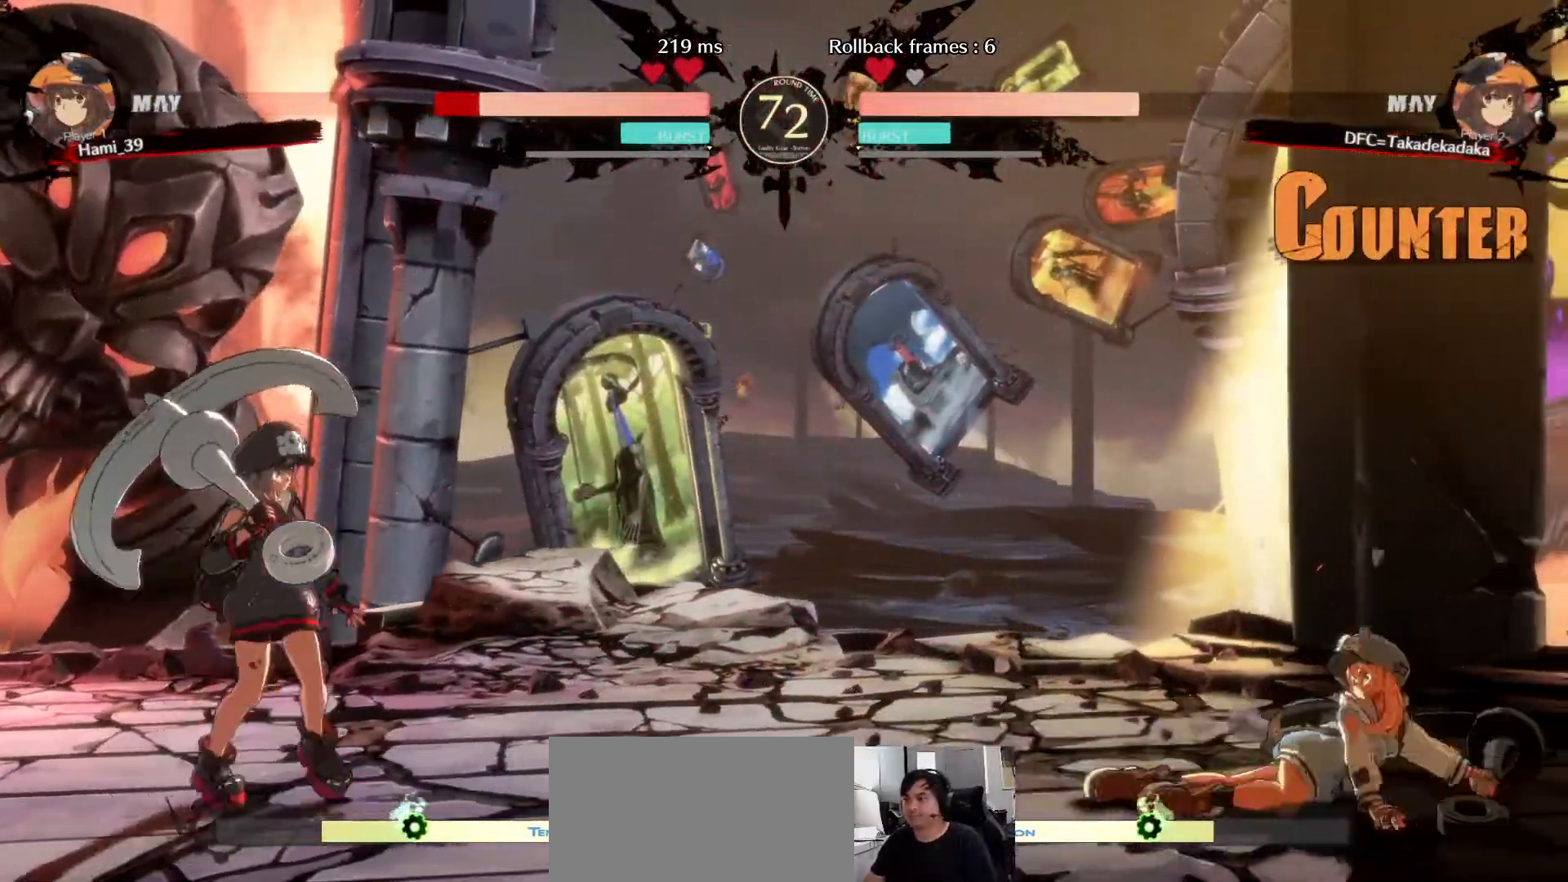
{"dt_ms": 500, "buttons": [], "left_stick": "down", "events": [[17, "left_stick", "right"], [67, "left_stick", "center"], [117, "left_stick", "right"], [500, "left_stick", "down"]]}
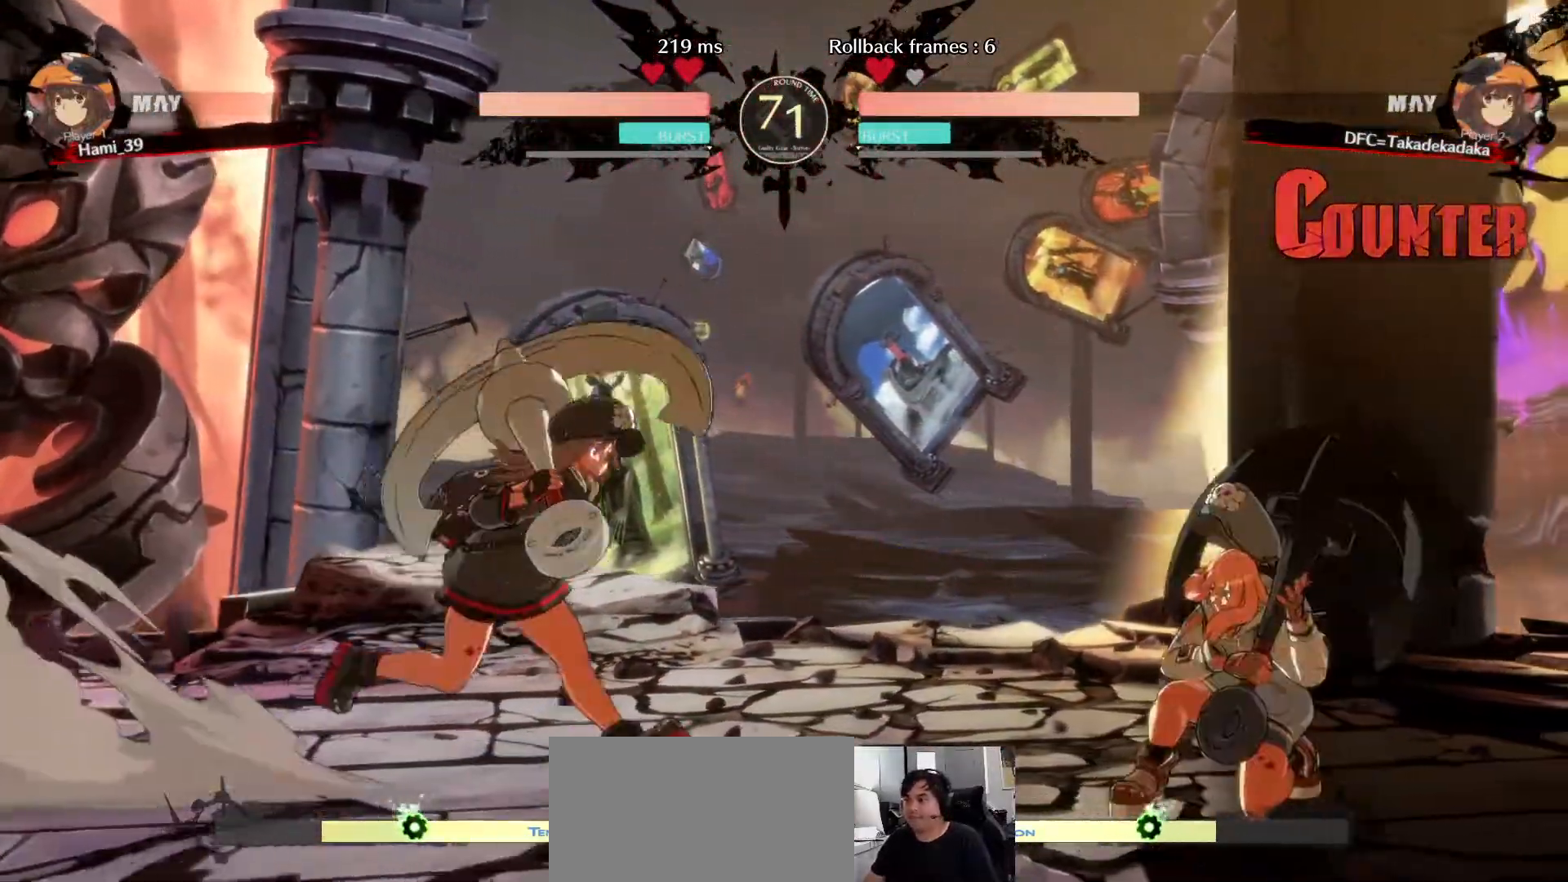
{"dt_ms": 1000, "buttons": [], "left_stick": "down-left"}